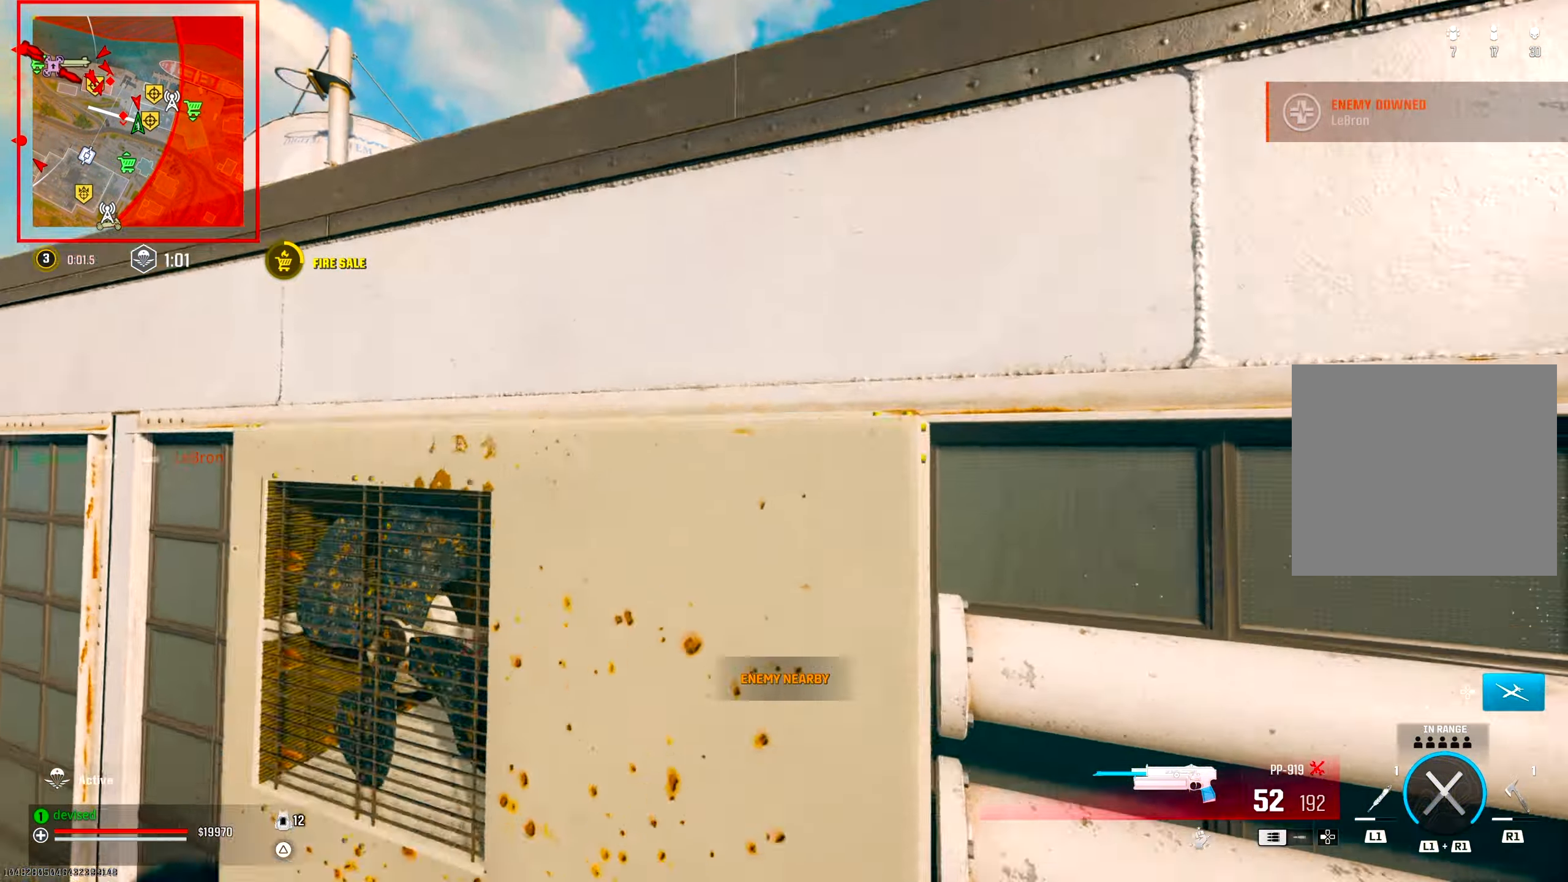
Gameplay with a controller (PlayStation layout); each line is a JSON object with the inputs held at the frame after it. "events" lists button and stick changes between this image and that frame as [ms after this image, input, new state], when the widget could be followed in between.
{"buttons": [], "left_stick": "up", "right_stick": "center", "events": [[67, "CROSS", "up"], [67, "right_stick", "center"], [117, "CROSS", "down"], [150, "right_stick", "down"], [233, "CROSS", "up"], [383, "right_stick", "center"]]}
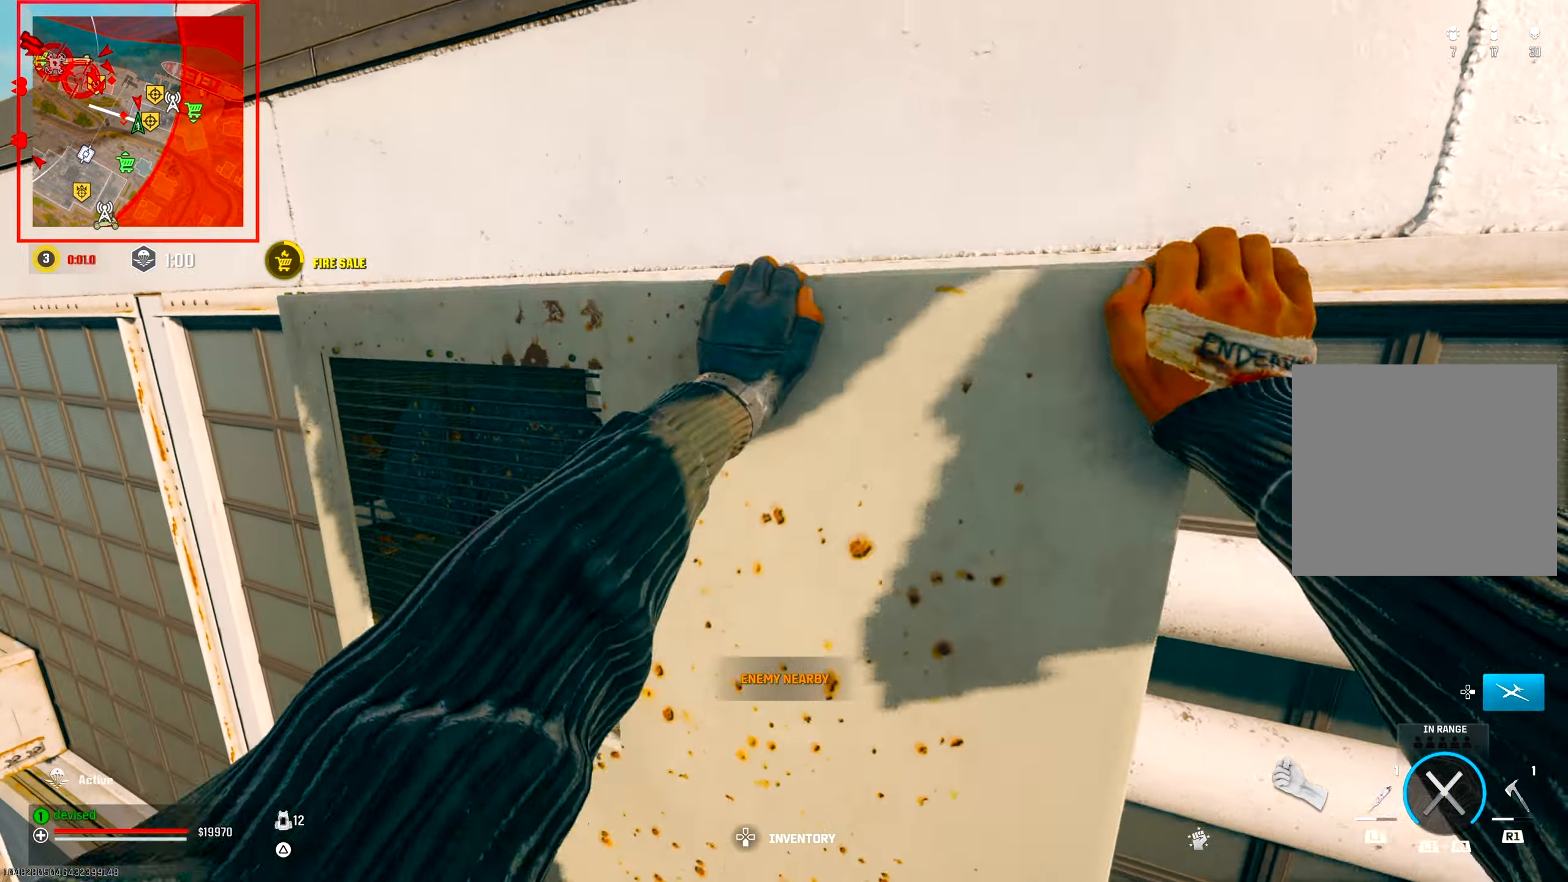
{"buttons": [], "left_stick": "up", "right_stick": "center", "events": []}
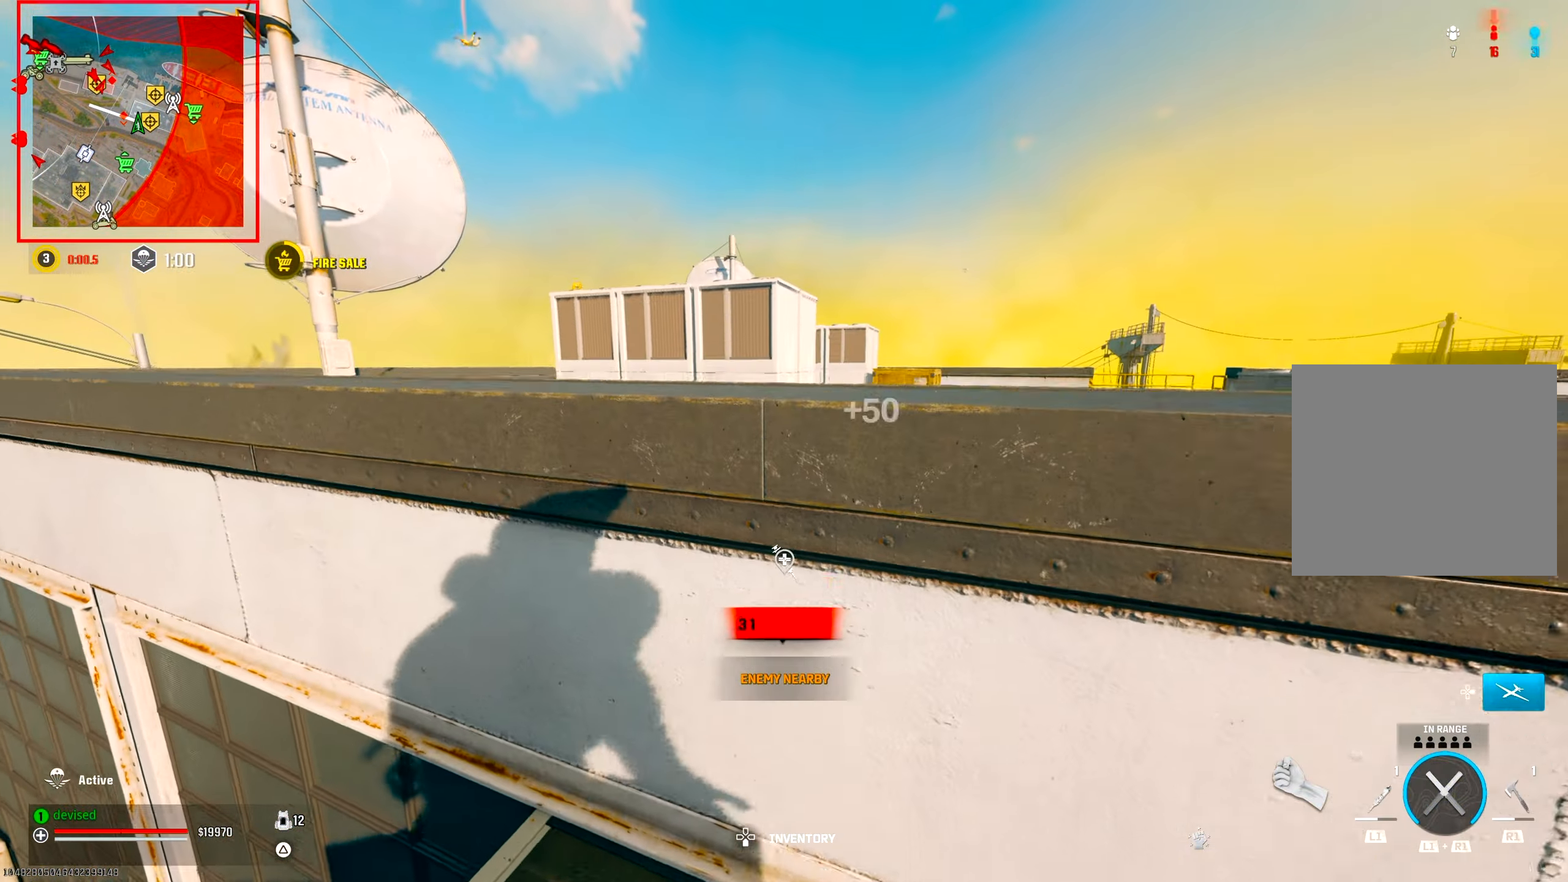
{"buttons": [], "left_stick": "up", "right_stick": "center", "events": [[133, "CROSS", "down"], [267, "CROSS", "up"], [333, "CROSS", "down"], [483, "CROSS", "up"]]}
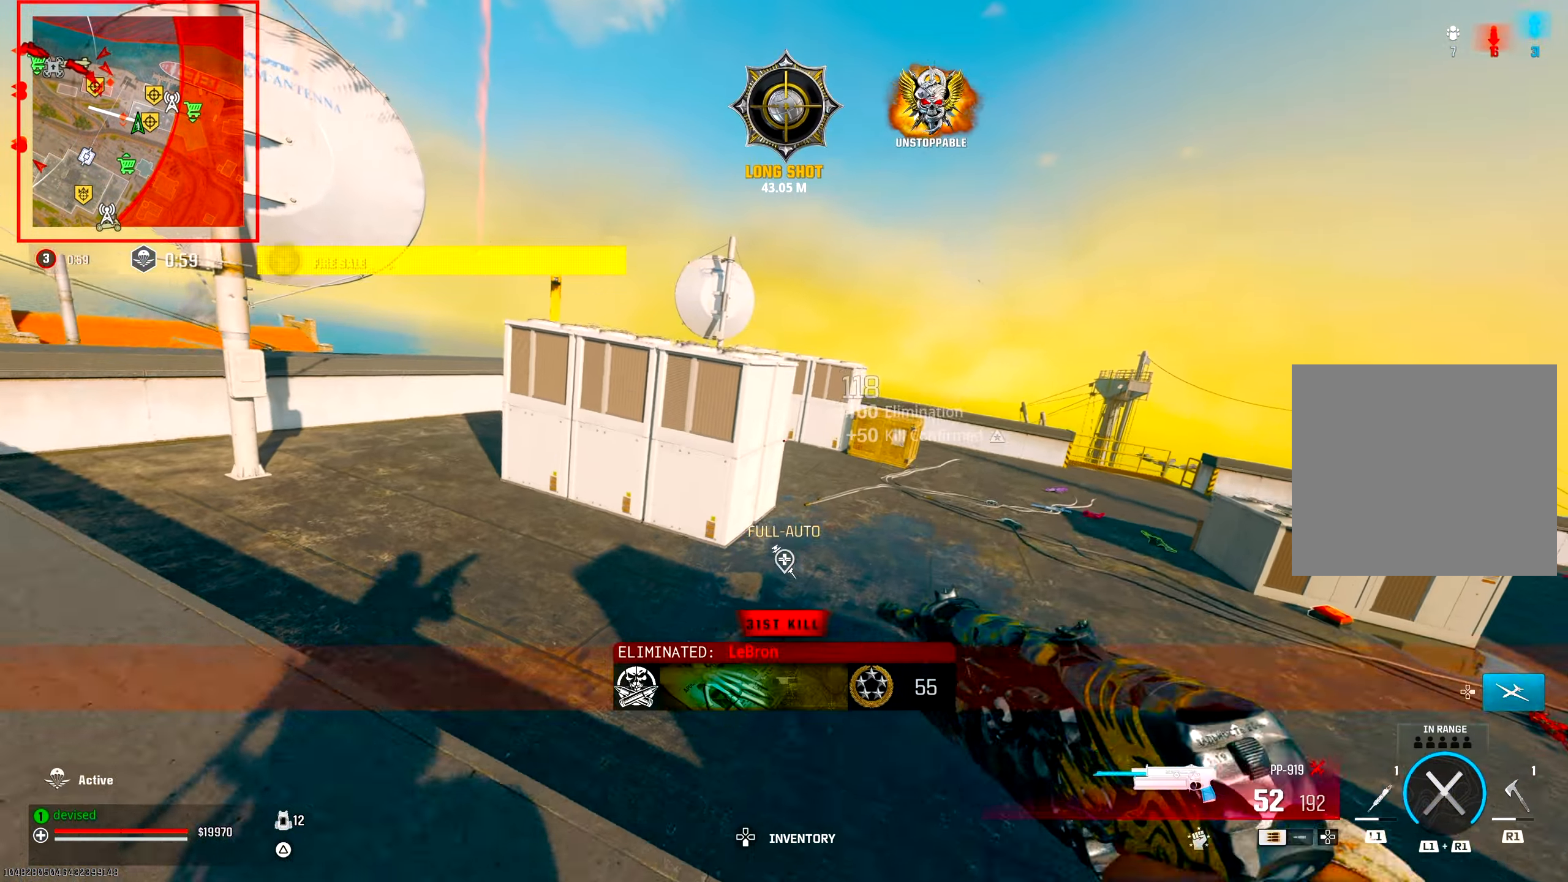
{"buttons": [], "left_stick": "up", "right_stick": "center", "events": [[33, "right_stick", "left"], [267, "TRIANGLE", "down"], [300, "right_stick", "center"], [317, "TRIANGLE", "up"]]}
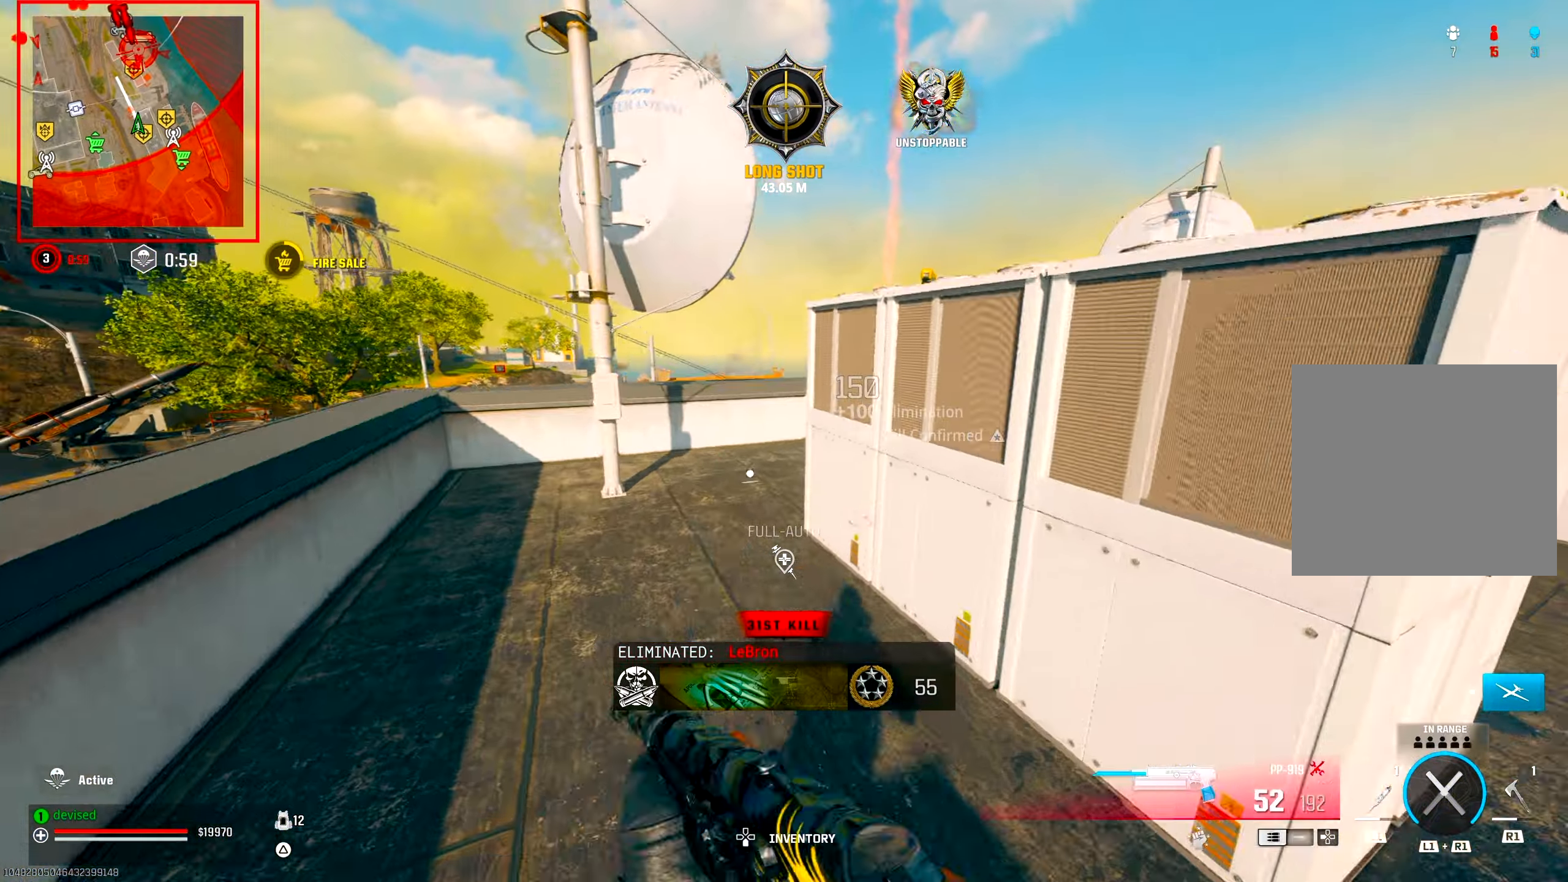
{"buttons": [], "left_stick": "up", "right_stick": "right", "events": [[267, "SQUARE", "down"], [350, "SQUARE", "up"], [450, "right_stick", "down-right"], [500, "right_stick", "right"]]}
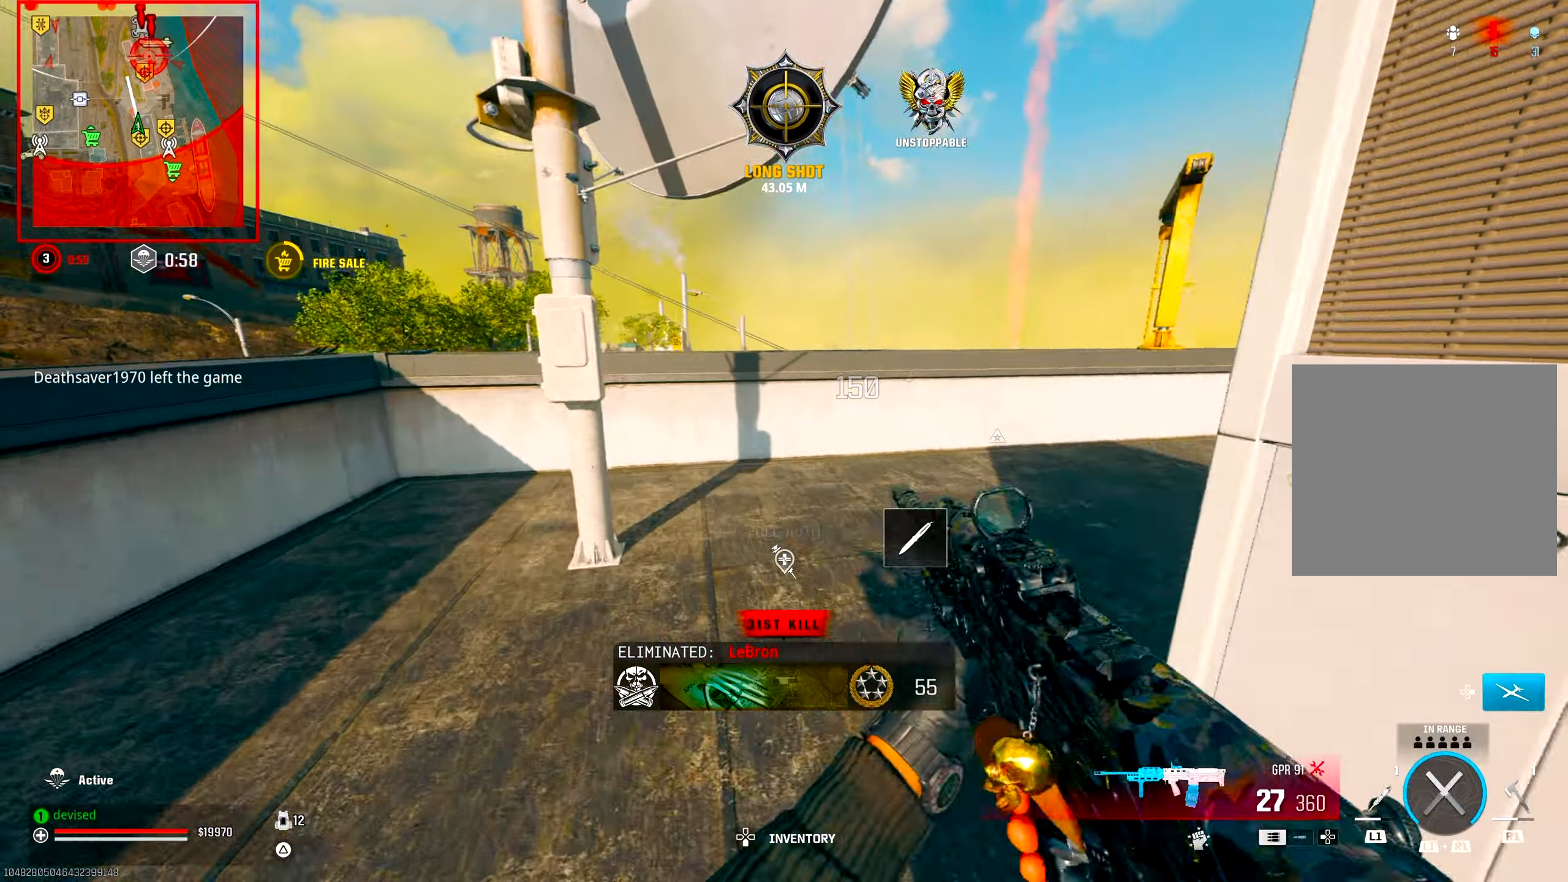
{"buttons": [], "left_stick": "up-right", "right_stick": "center", "events": [[50, "CIRCLE", "down"], [117, "left_stick", "up-right"], [233, "CIRCLE", "up"], [267, "right_stick", "center"], [300, "CROSS", "down"], [483, "CROSS", "up"]]}
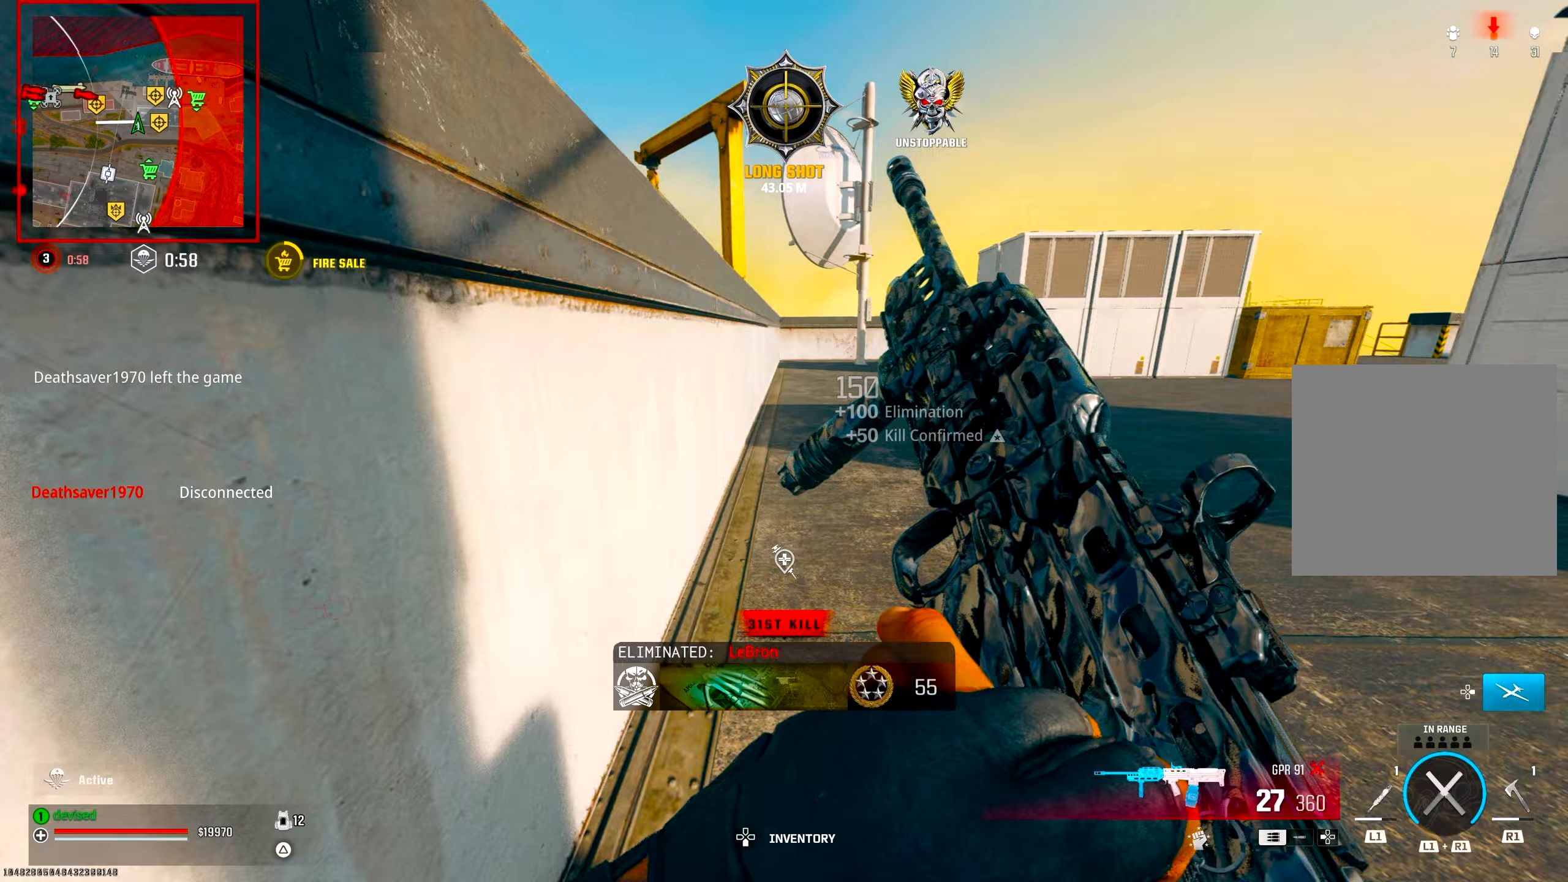
{"buttons": [], "left_stick": "up", "right_stick": "center", "events": [[267, "left_stick", "up"]]}
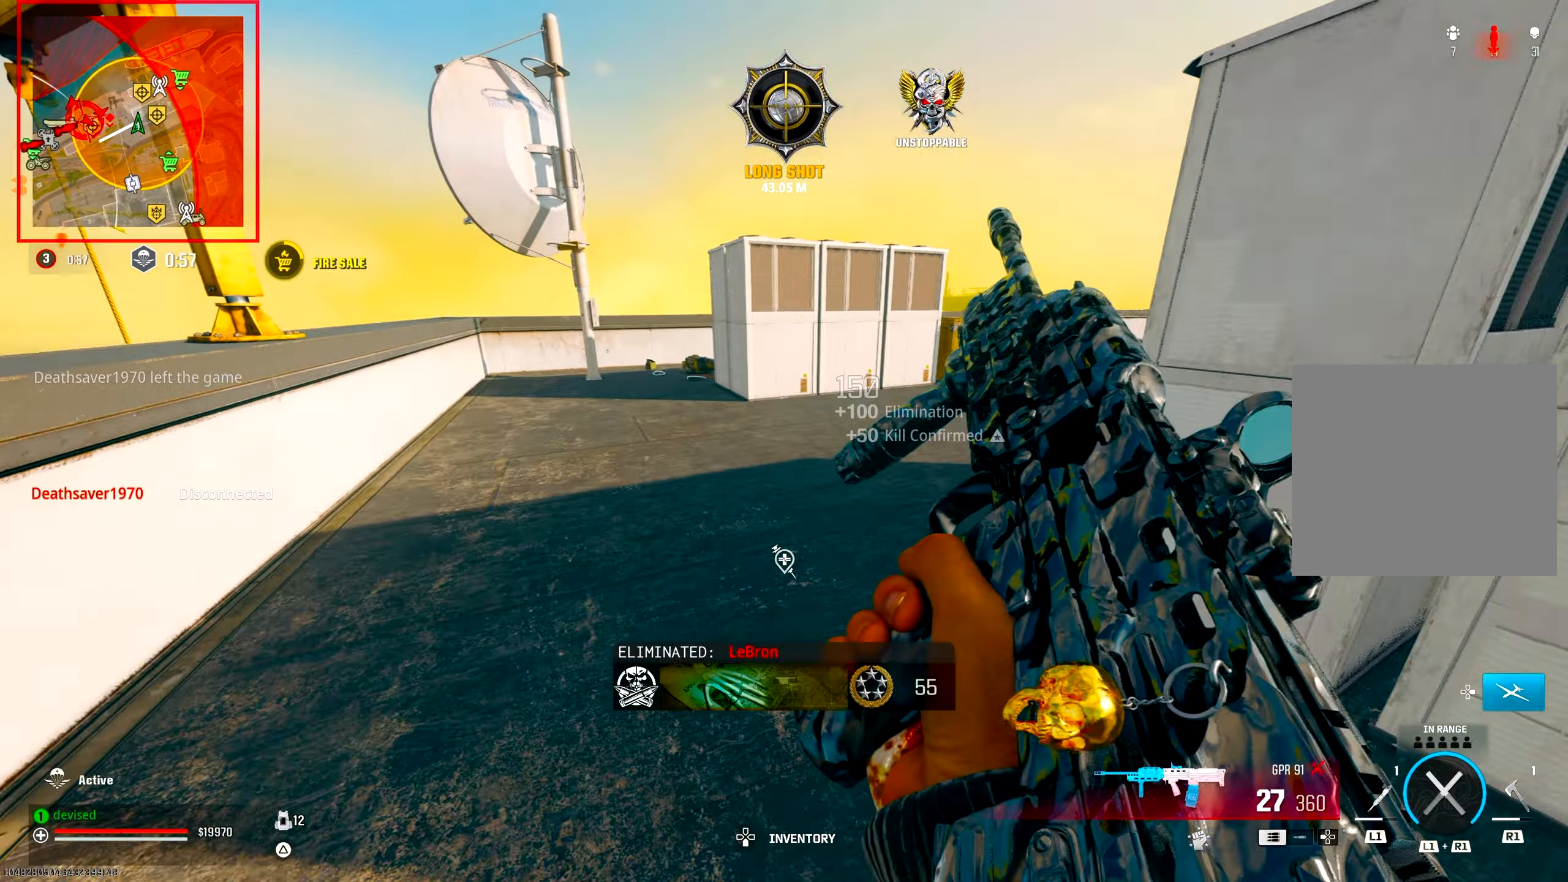
{"buttons": [], "left_stick": "down-left", "right_stick": "center", "events": [[33, "right_stick", "left"], [150, "left_stick", "down"], [233, "left_stick", "down-left"], [317, "right_stick", "center"]]}
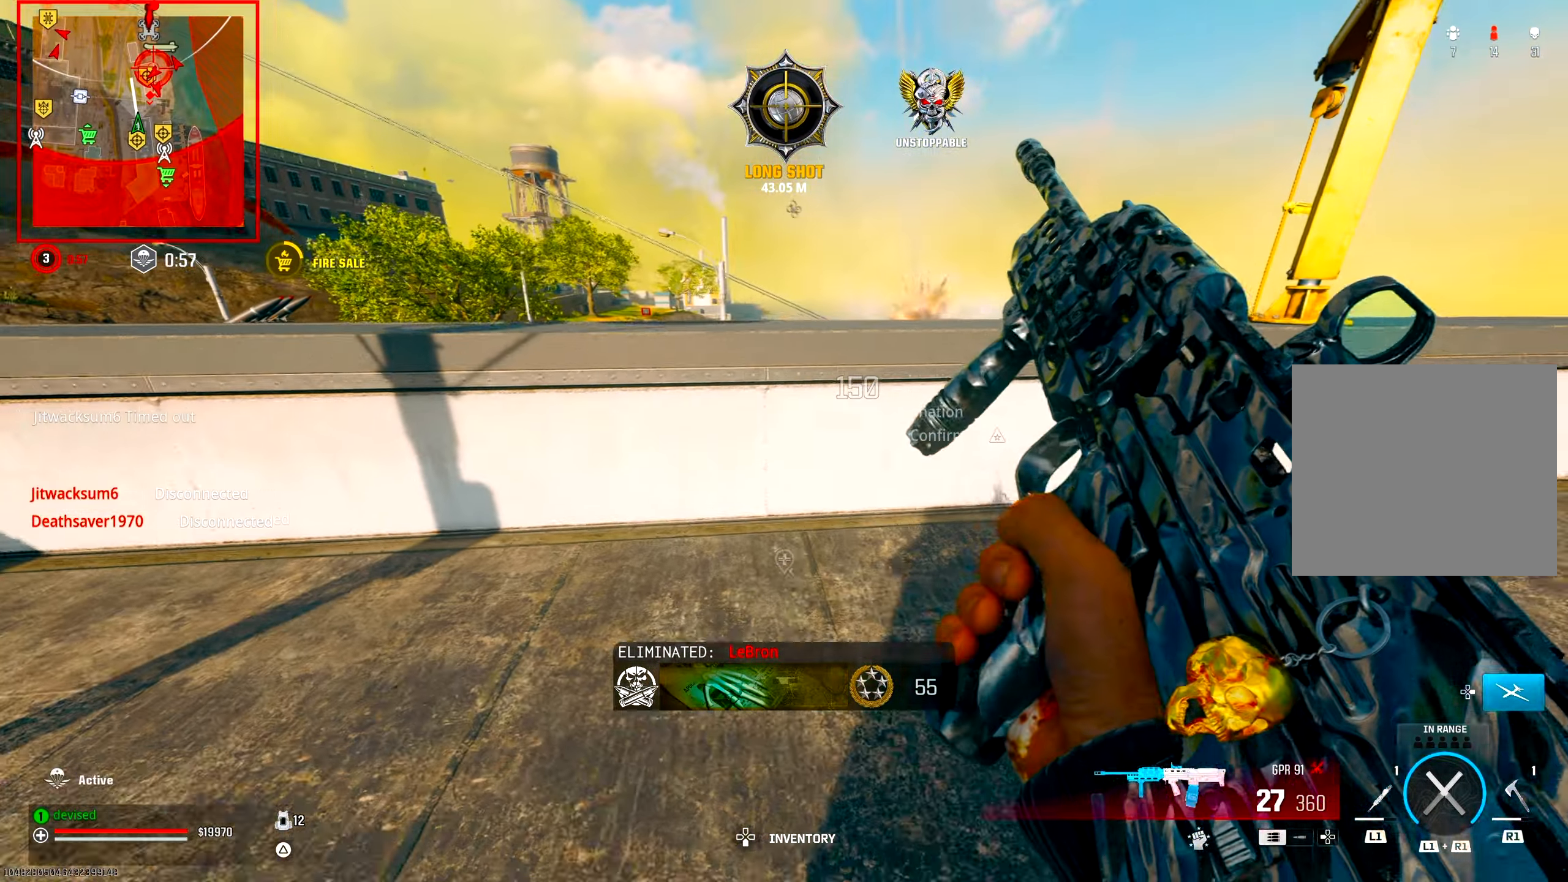
{"buttons": [], "left_stick": "up-right", "right_stick": "right", "events": [[50, "left_stick", "up-right"], [83, "right_stick", "down-right"], [267, "right_stick", "right"]]}
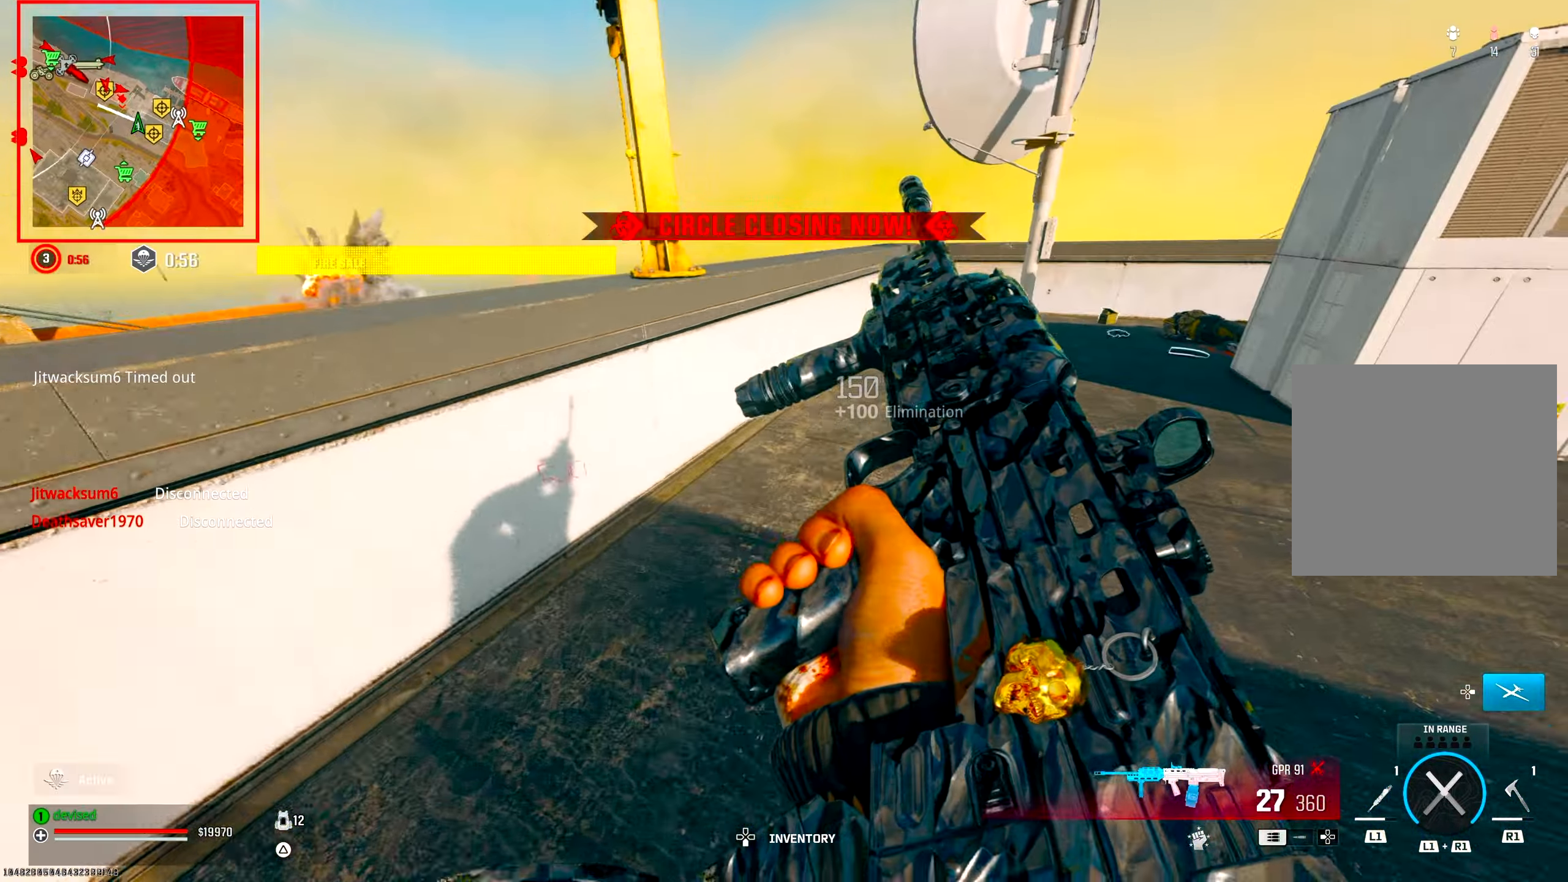
{"buttons": ["CROSS"], "left_stick": "up", "right_stick": "center", "events": [[167, "CIRCLE", "down"], [233, "right_stick", "center"], [267, "left_stick", "up"], [367, "right_stick", "down-right"], [383, "CIRCLE", "up"], [400, "CROSS", "down"], [483, "right_stick", "center"]]}
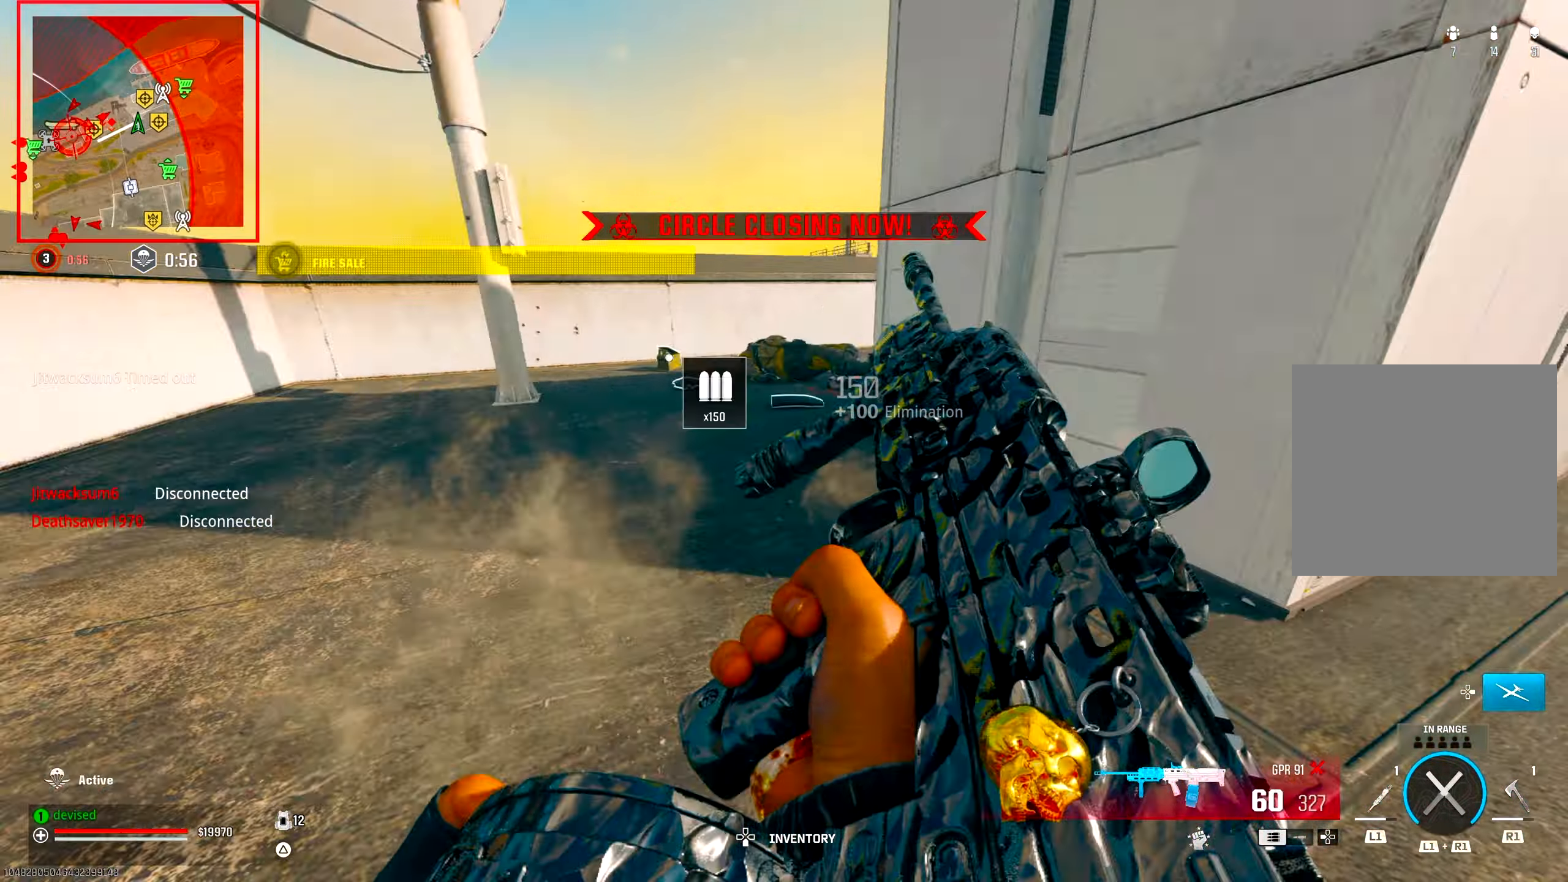
{"buttons": [], "left_stick": "up", "right_stick": "right", "events": [[67, "CROSS", "up"], [283, "TRIANGLE", "down"], [300, "right_stick", "right"], [350, "TRIANGLE", "up"]]}
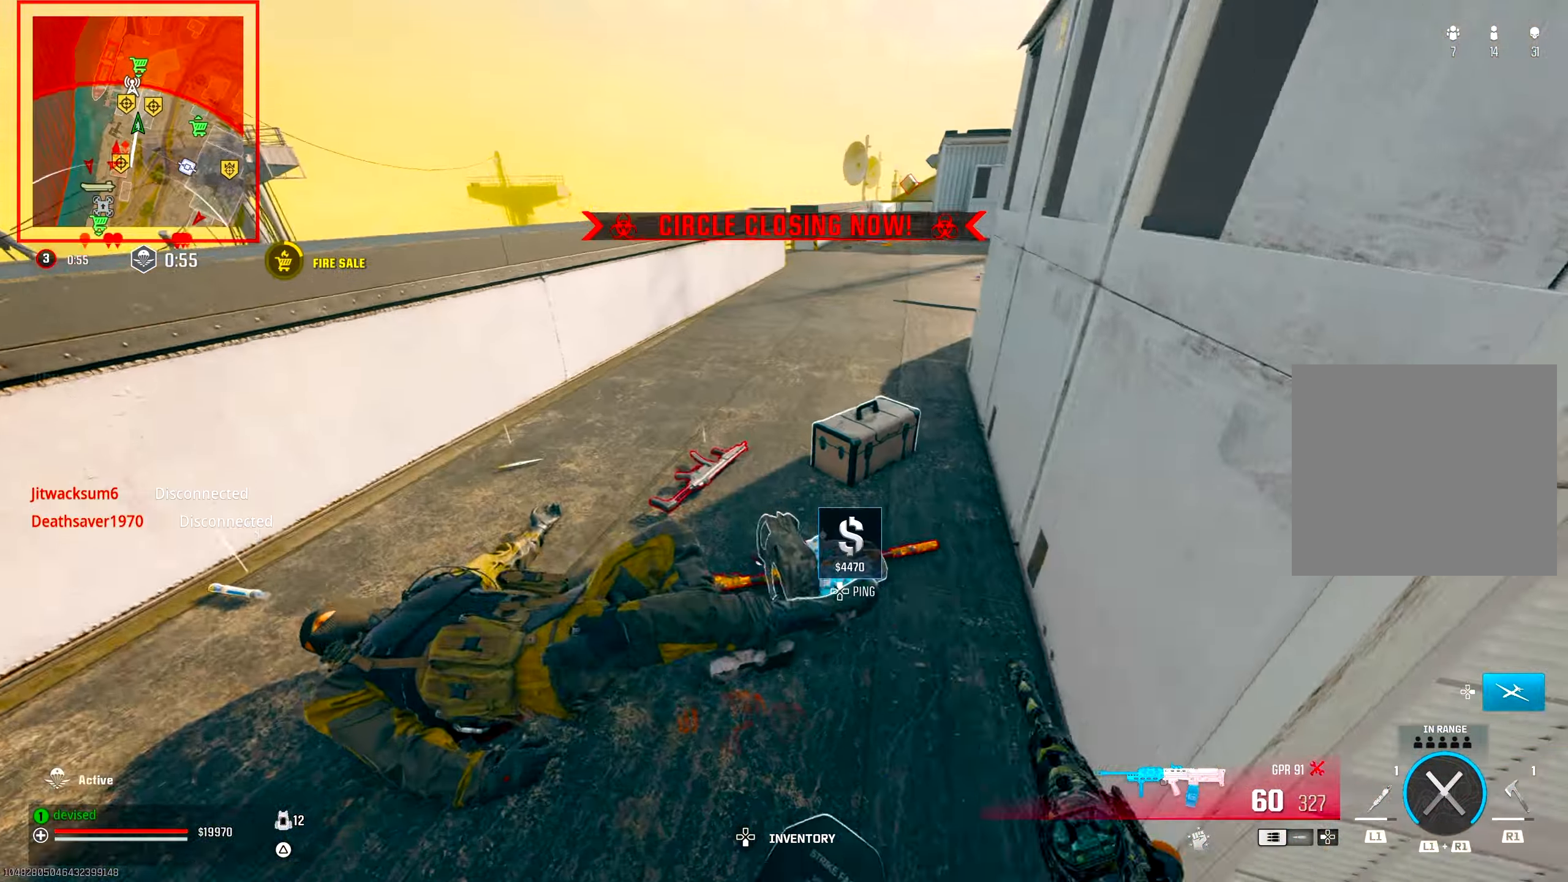
{"buttons": [], "left_stick": "up", "right_stick": "center", "events": [[83, "right_stick", "center"], [167, "left_stick", "up-right"], [217, "right_stick", "left"], [233, "TRIANGLE", "down"], [267, "left_stick", "up"], [283, "TRIANGLE", "up"], [333, "TRIANGLE", "down"], [383, "TRIANGLE", "up"], [450, "TRIANGLE", "down"], [483, "TRIANGLE", "up"], [483, "right_stick", "center"]]}
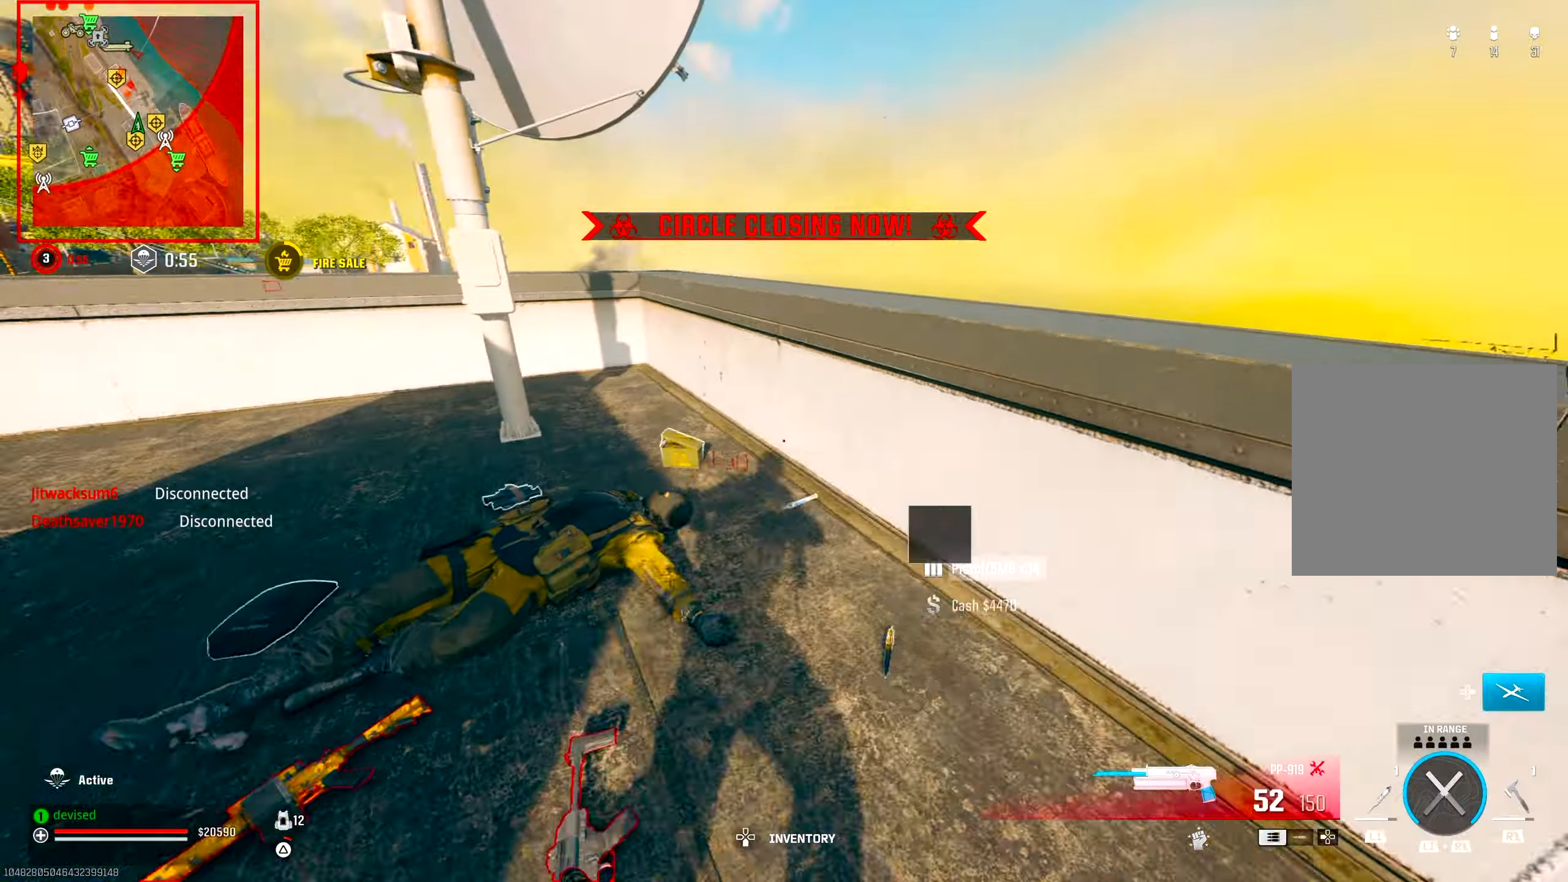
{"buttons": [], "left_stick": "up", "right_stick": "center", "events": [[33, "TRIANGLE", "down"], [83, "TRIANGLE", "up"], [200, "TRIANGLE", "down"], [233, "right_stick", "down-left"], [250, "TRIANGLE", "up"], [367, "right_stick", "center"]]}
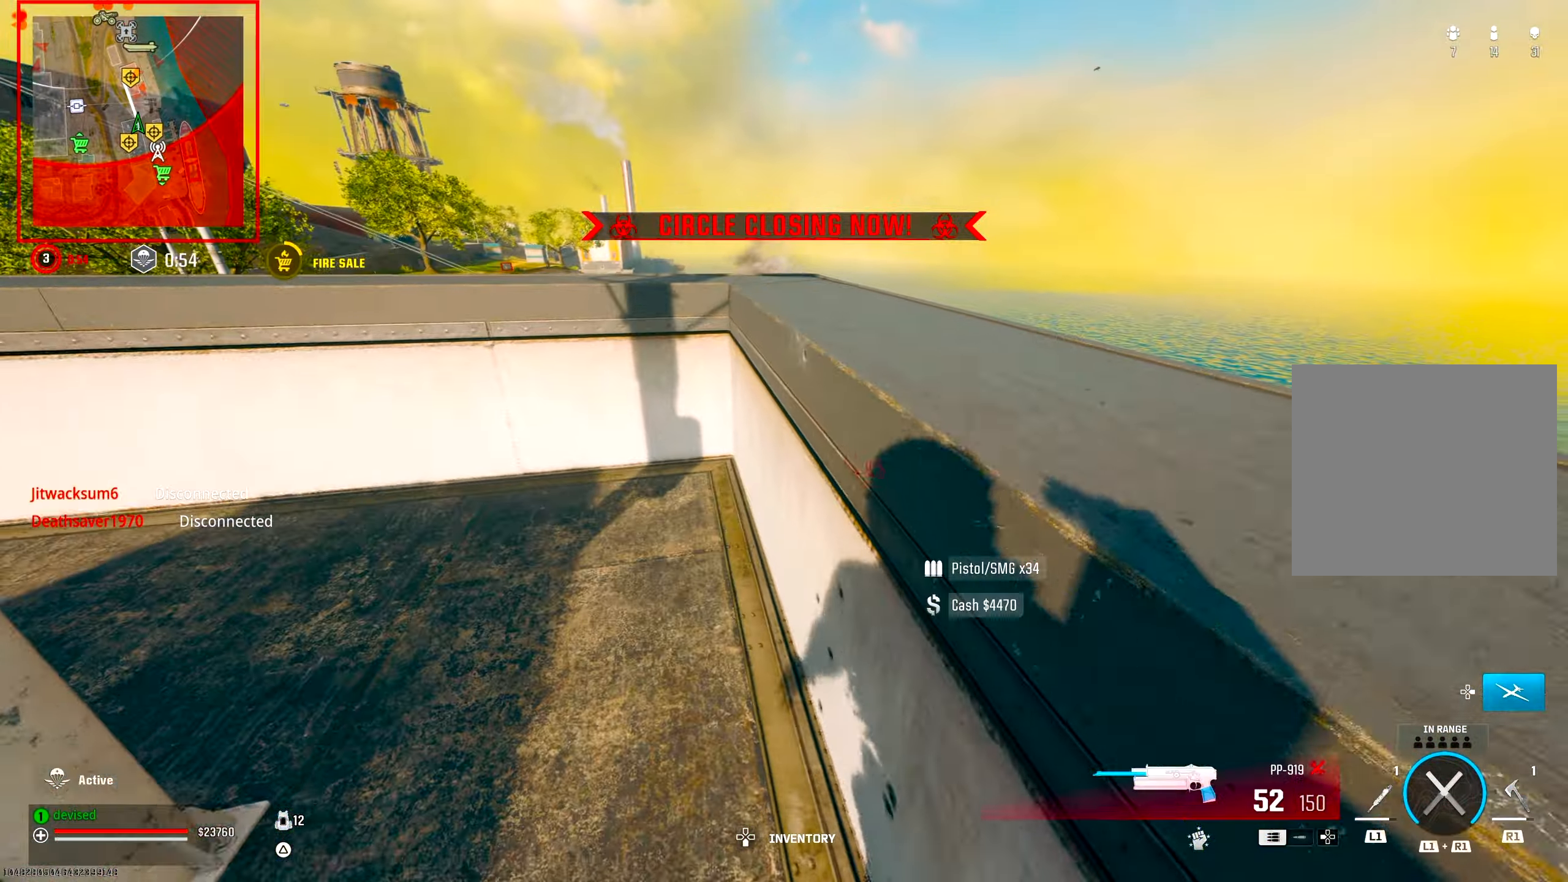
{"buttons": [], "left_stick": "left", "right_stick": "center", "events": [[33, "left_stick", "up-left"], [50, "right_stick", "down-left"], [183, "CROSS", "down"], [183, "right_stick", "down-right"], [350, "CROSS", "up"], [383, "right_stick", "center"], [417, "left_stick", "left"]]}
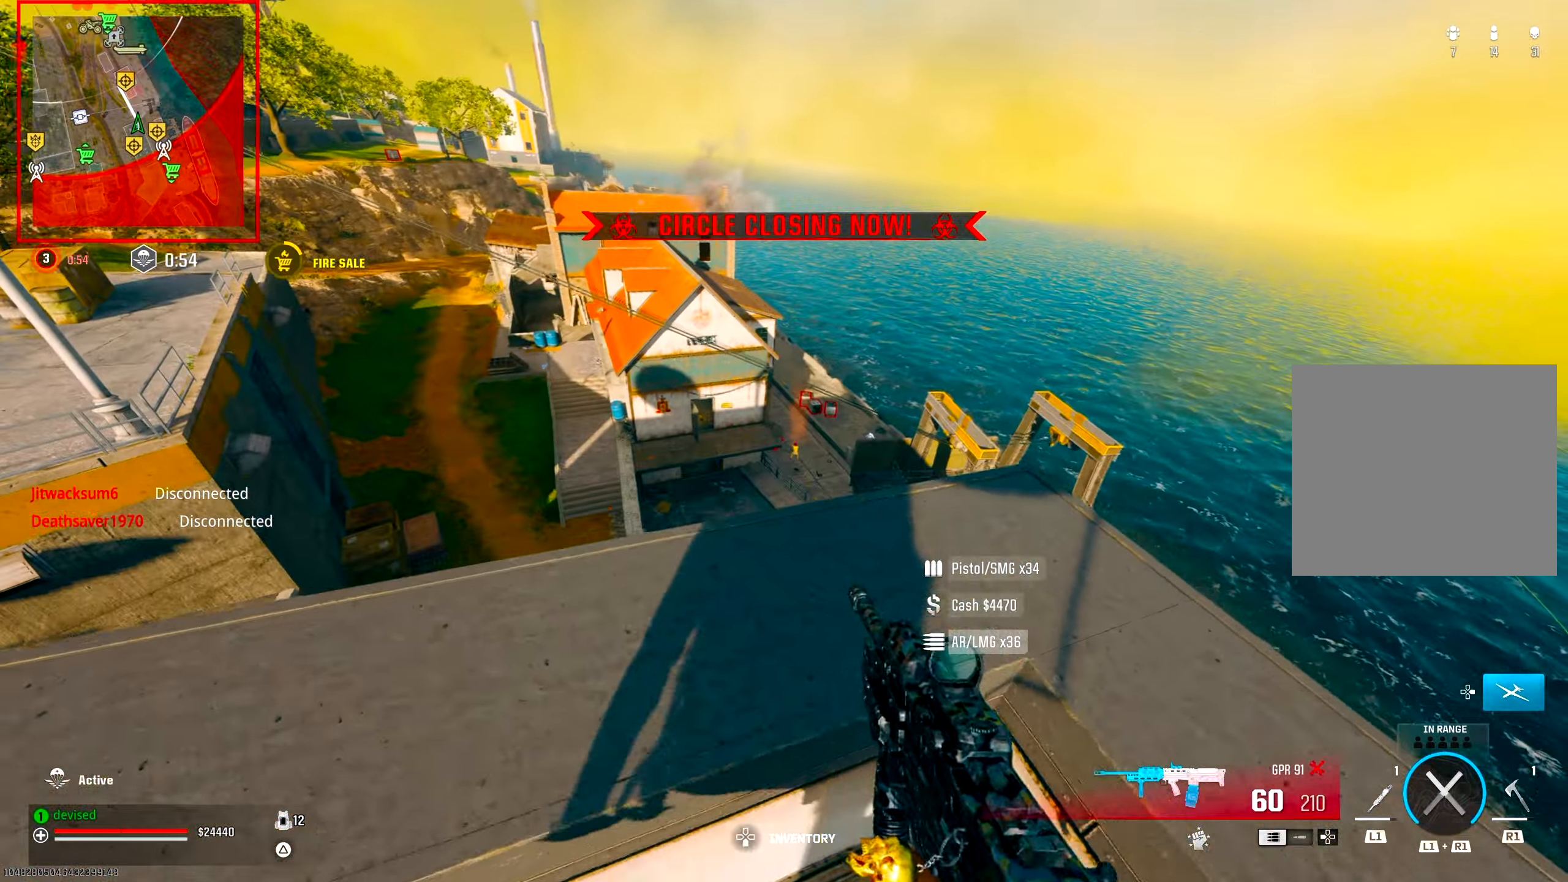
{"buttons": ["L2"], "left_stick": "left", "right_stick": "center", "events": [[417, "L2", "down"]]}
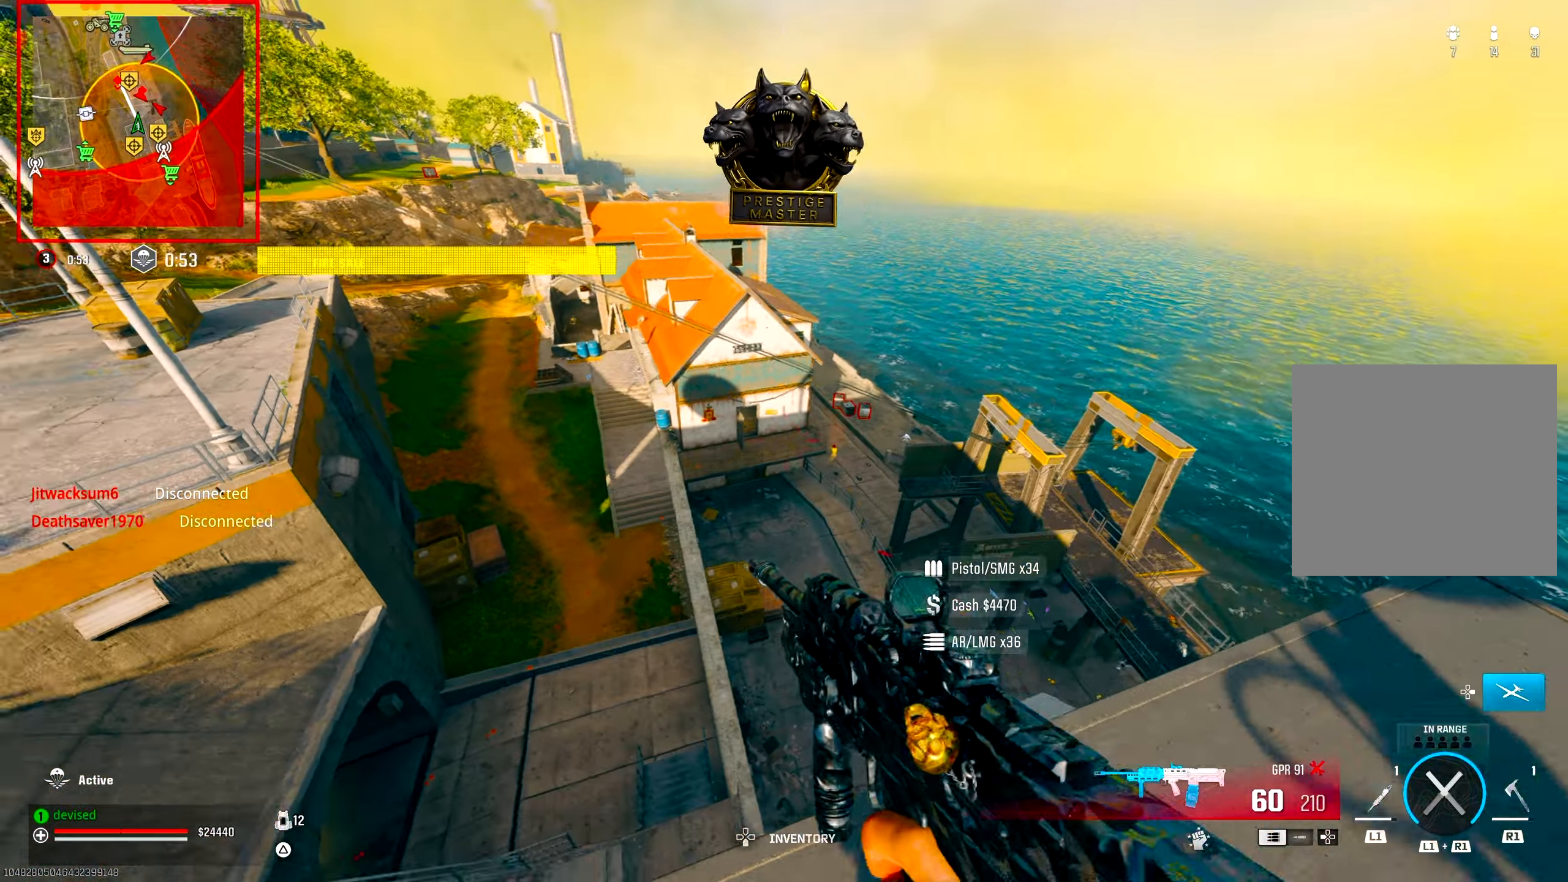
{"buttons": ["L2"], "left_stick": "up-right", "right_stick": "center", "events": [[50, "left_stick", "down-left"], [150, "L2", "up"], [383, "L2", "down"], [500, "left_stick", "up-right"]]}
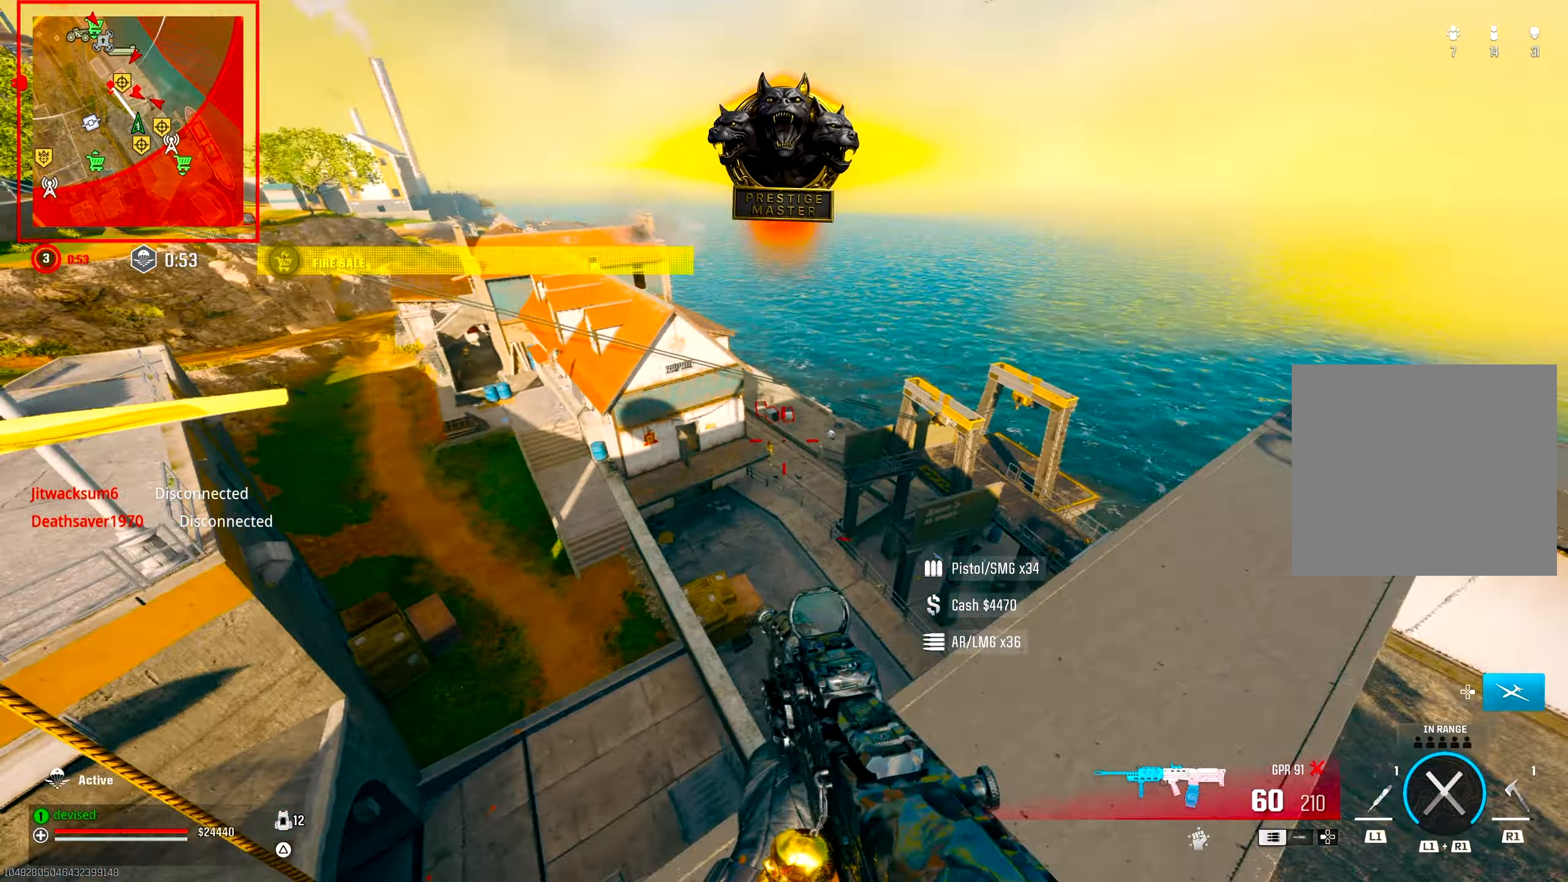
{"buttons": [], "left_stick": "left", "right_stick": "center", "events": [[150, "left_stick", "center"], [150, "right_stick", "left"], [200, "left_stick", "left"], [217, "L2", "up"], [417, "right_stick", "center"]]}
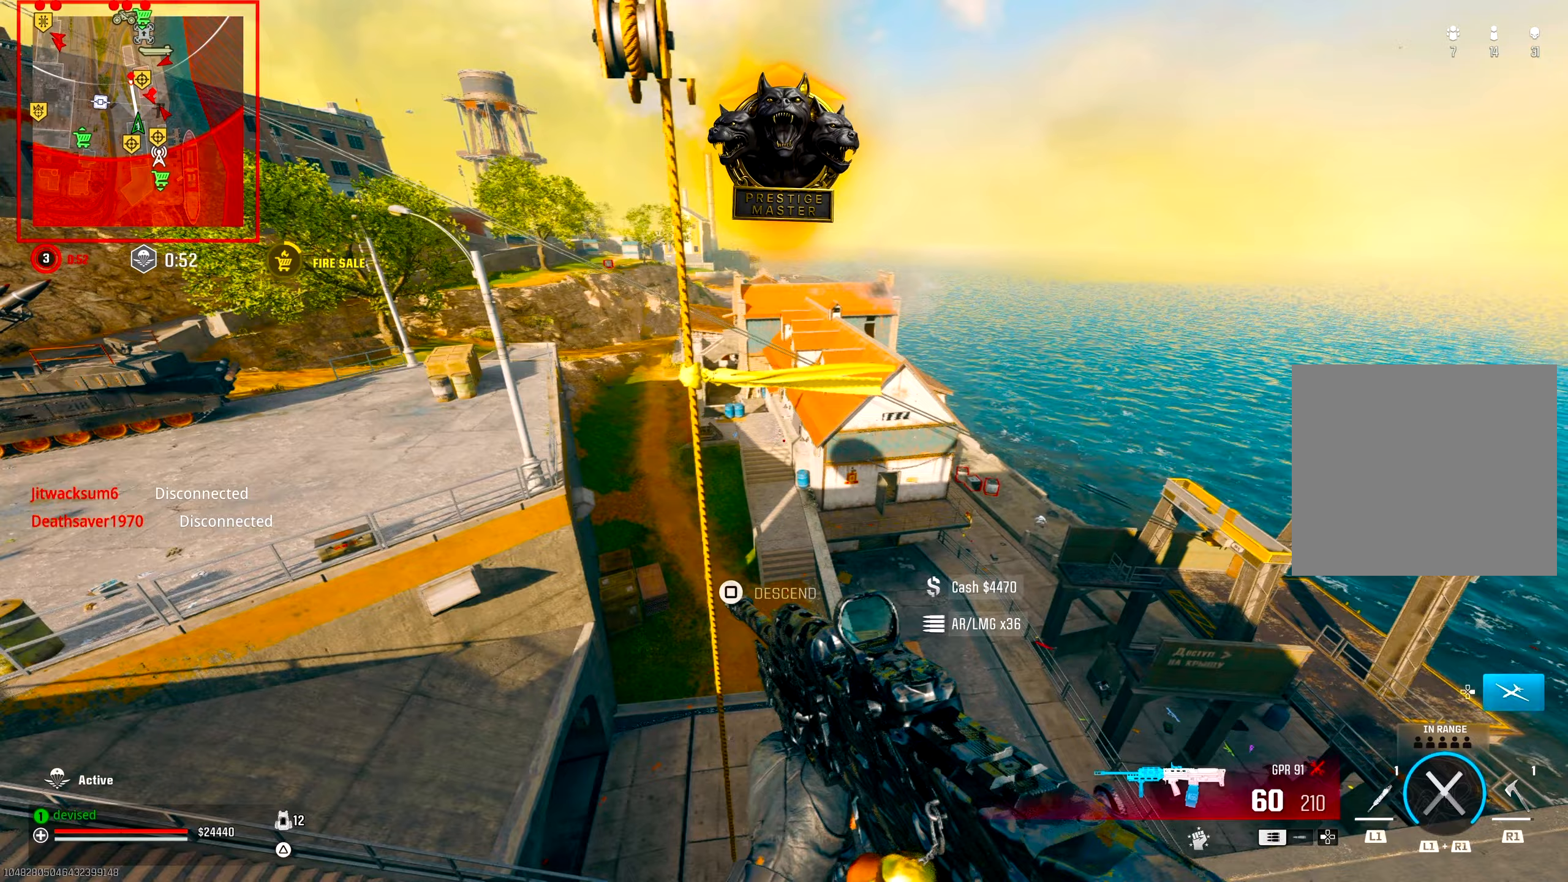
{"buttons": [], "left_stick": "up-left", "right_stick": "center", "events": [[383, "left_stick", "up-left"]]}
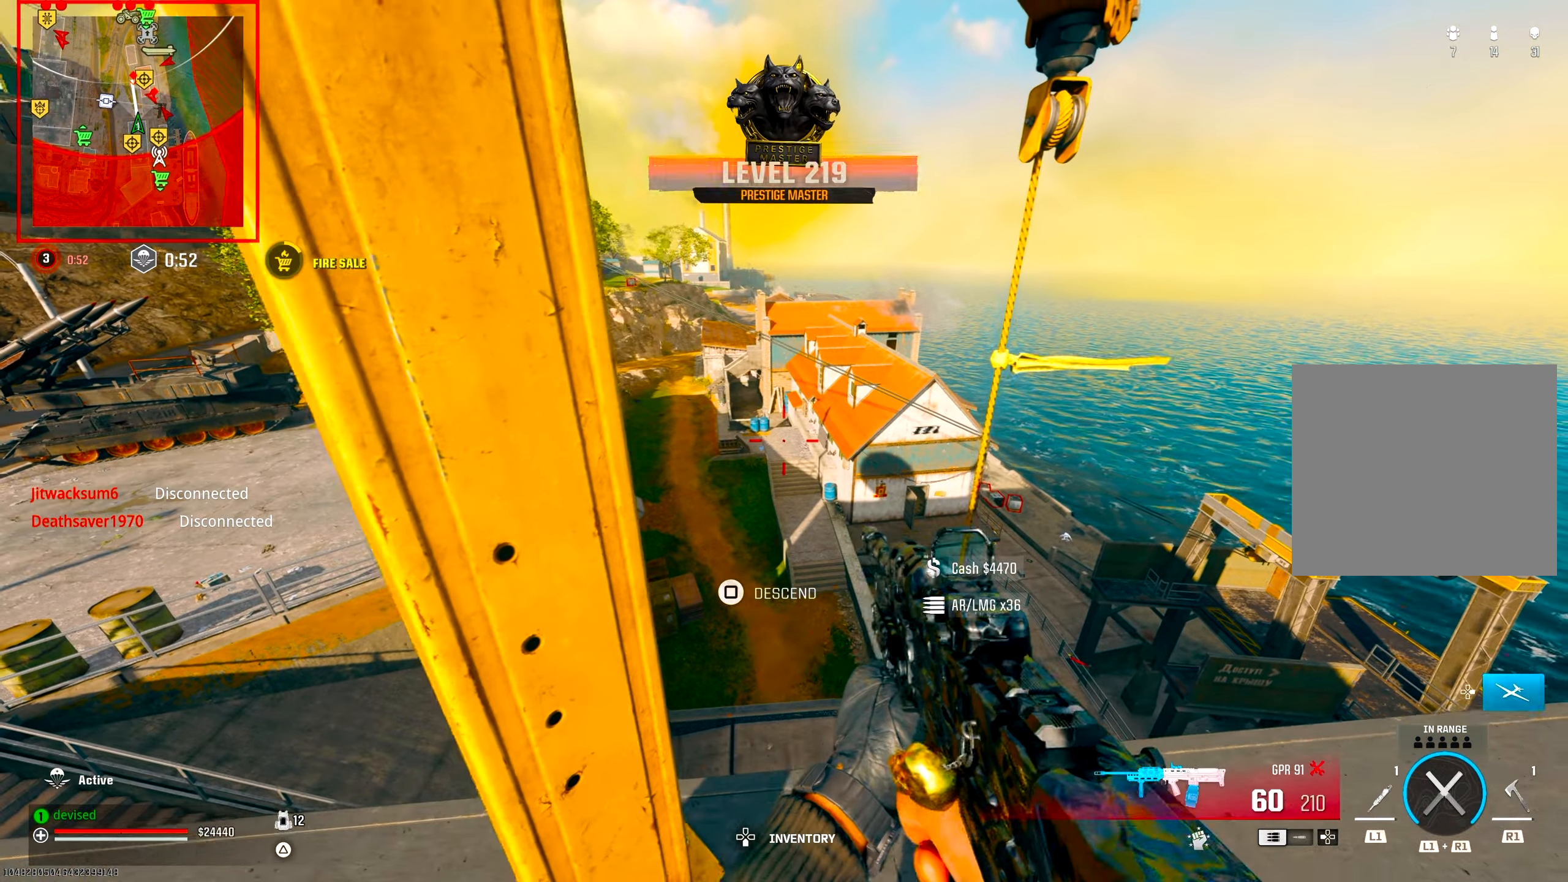
{"buttons": [], "left_stick": "up", "right_stick": "center", "events": [[67, "left_stick", "left"], [117, "right_stick", "left"], [217, "left_stick", "up-left"], [283, "right_stick", "center"], [367, "TRIANGLE", "down"], [400, "left_stick", "up"], [433, "TRIANGLE", "up"]]}
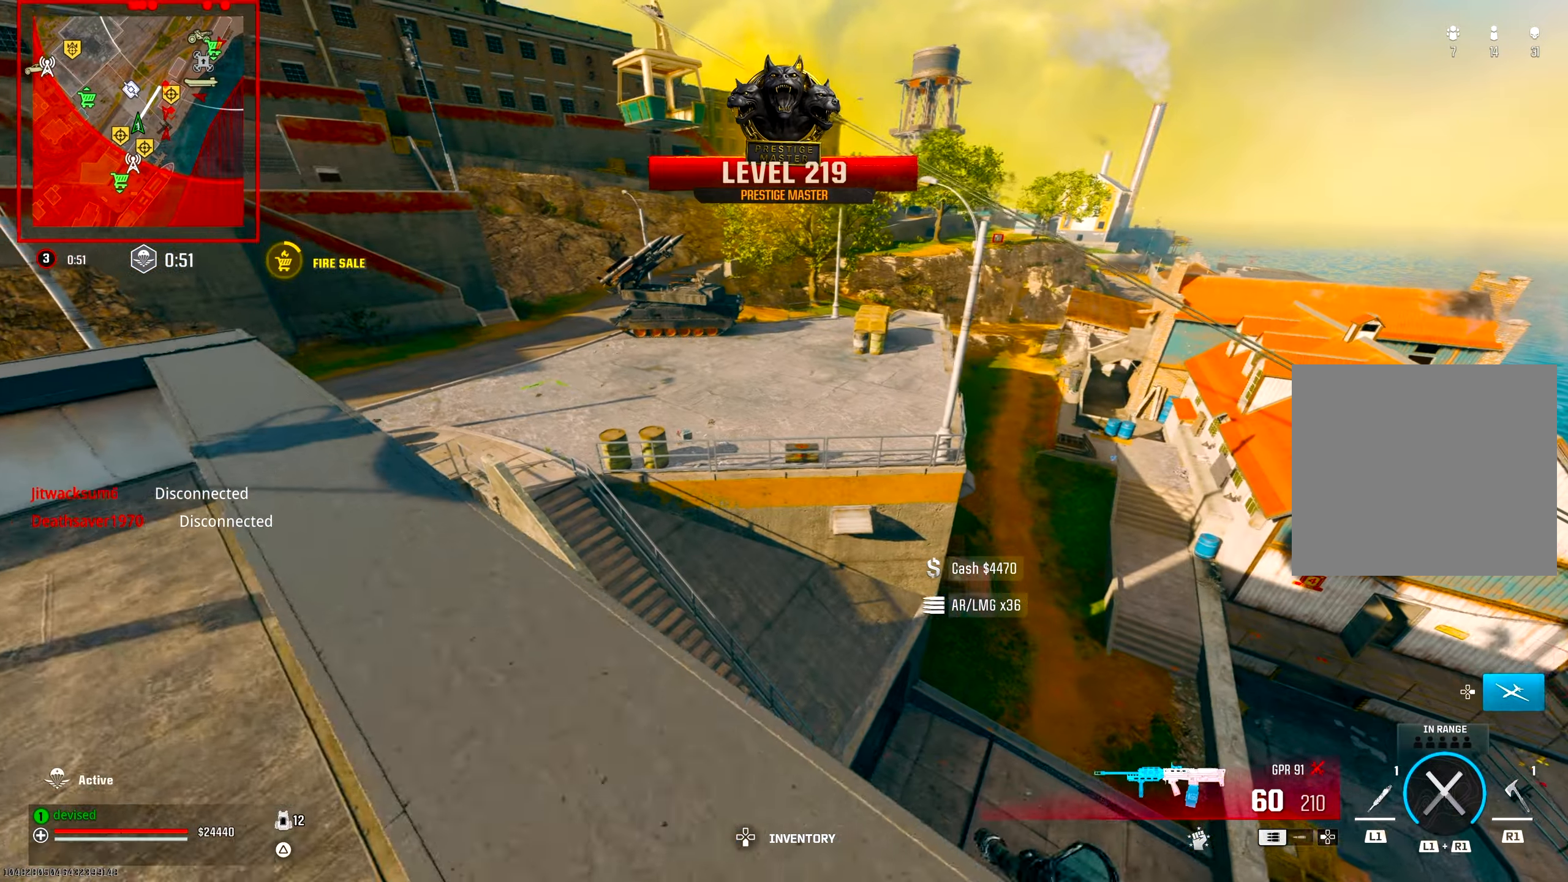
{"buttons": [], "left_stick": "up", "right_stick": "left", "events": [[33, "right_stick", "down"], [133, "right_stick", "center"], [200, "CROSS", "down"], [383, "CROSS", "up"], [383, "right_stick", "left"], [433, "TRIANGLE", "down"], [467, "TRIANGLE", "up"]]}
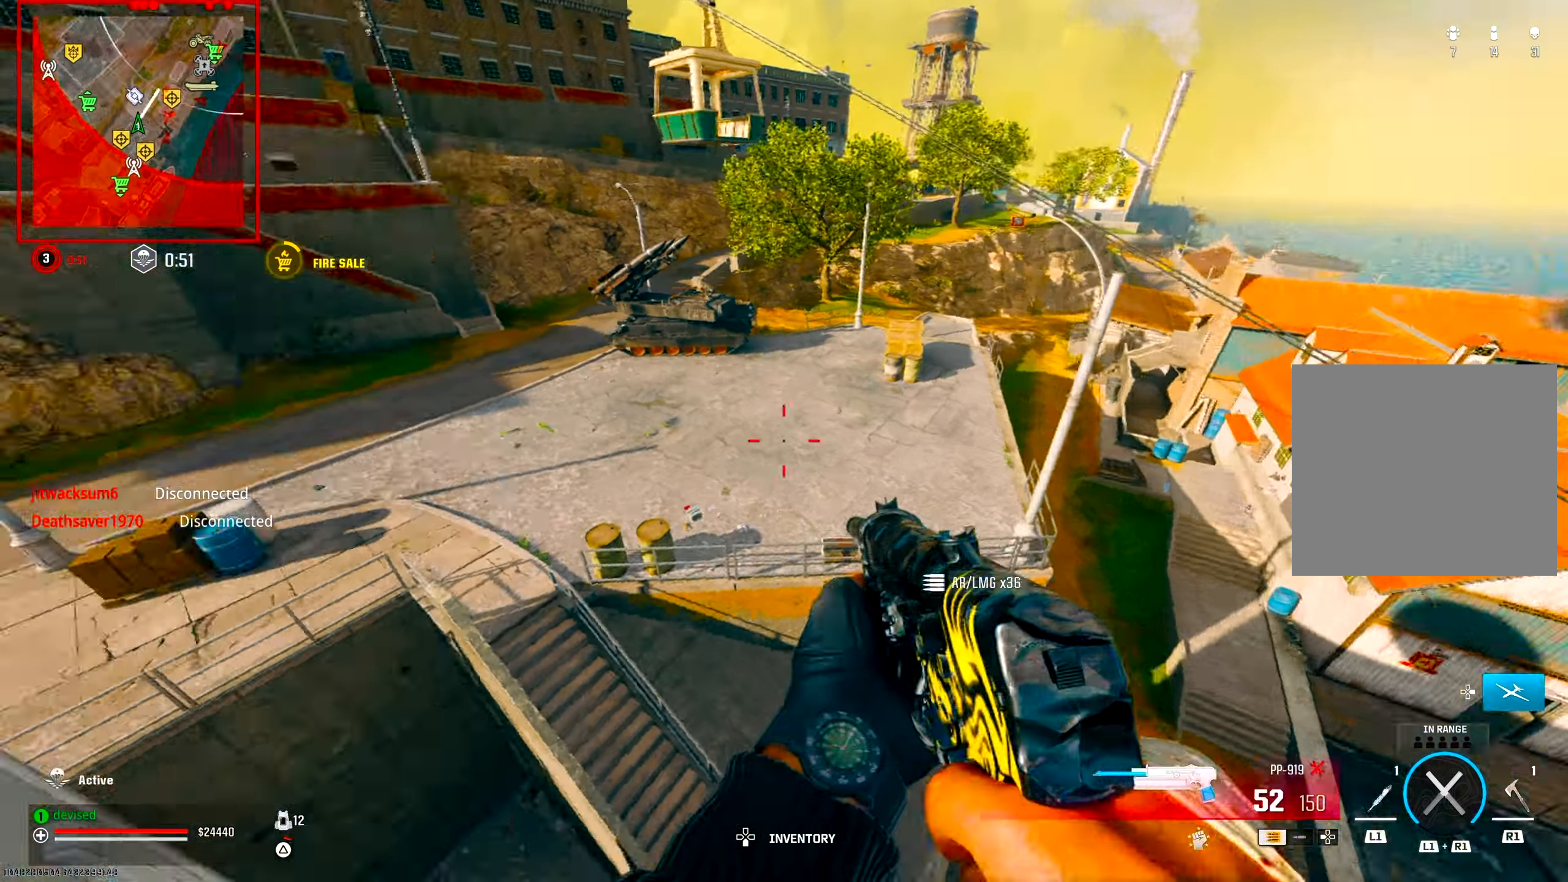
{"buttons": [], "left_stick": "up", "right_stick": "center", "events": [[17, "TRIANGLE", "down"], [67, "TRIANGLE", "up"], [117, "TRIANGLE", "down"], [167, "TRIANGLE", "up"], [217, "TRIANGLE", "down"], [267, "TRIANGLE", "up"], [283, "right_stick", "center"]]}
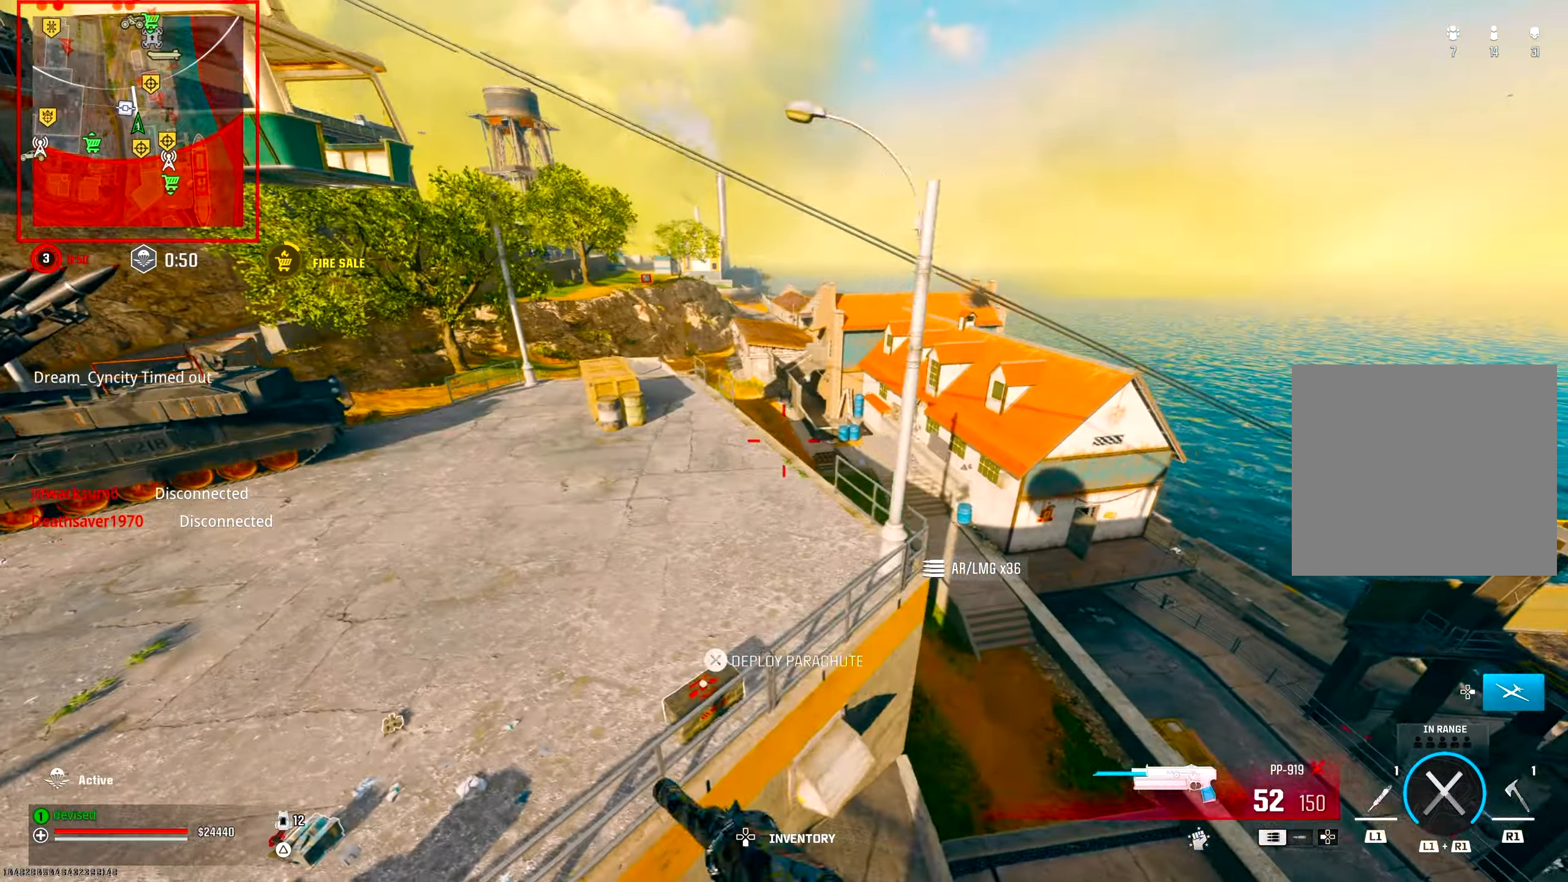
{"buttons": ["CROSS"], "left_stick": "up", "right_stick": "center", "events": [[50, "CROSS", "down"], [100, "right_stick", "down-left"], [183, "CROSS", "up"], [183, "right_stick", "center"], [250, "CROSS", "down"], [383, "CROSS", "up"], [500, "CROSS", "down"]]}
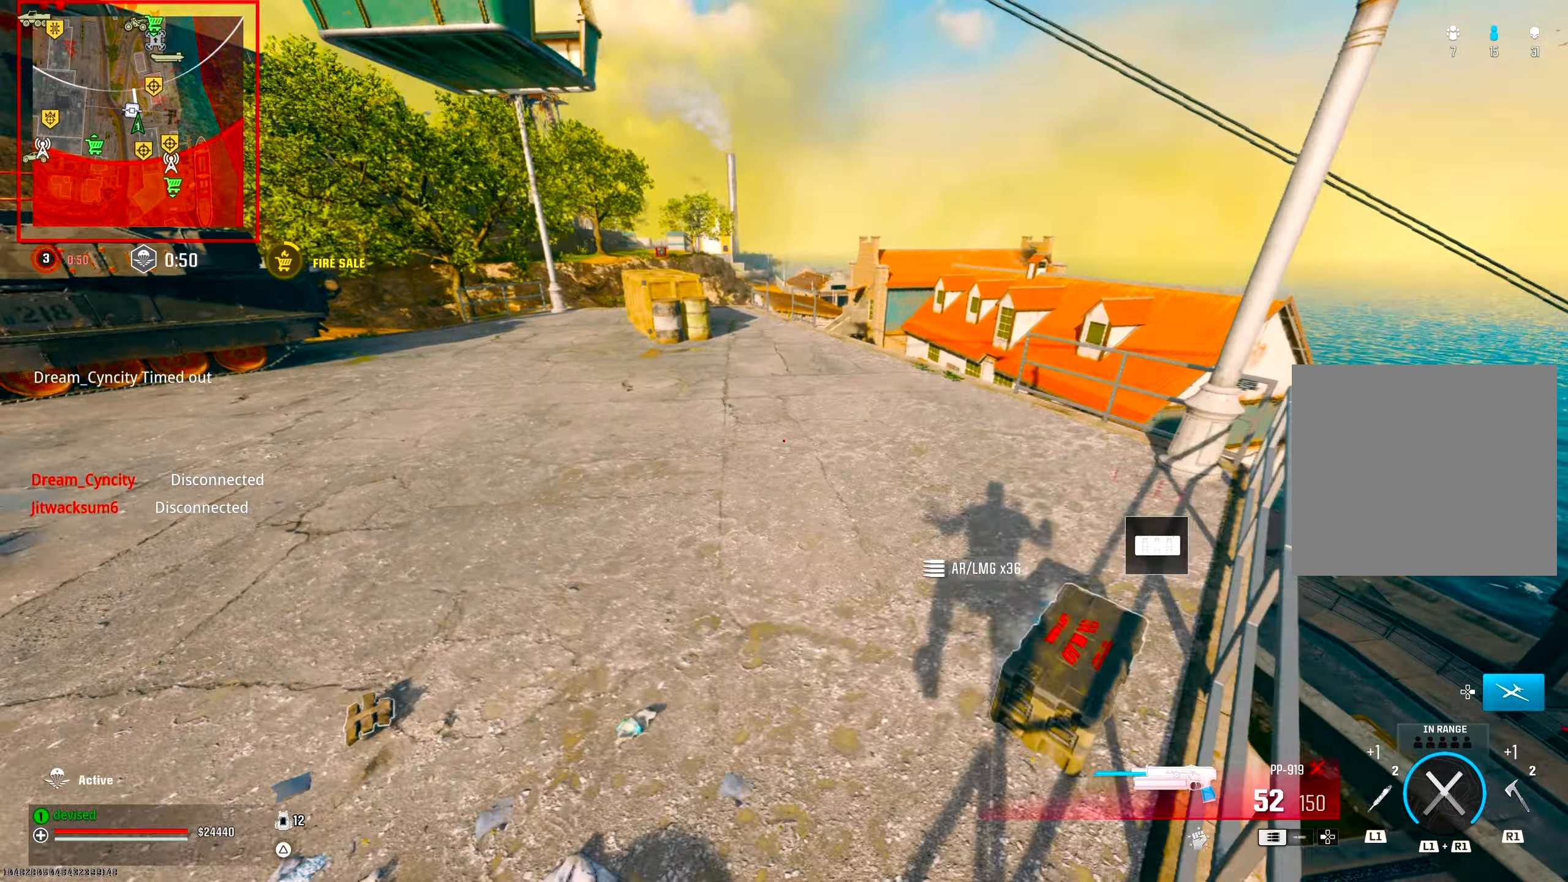
{"buttons": ["DPAD_RIGHT"], "left_stick": "up", "right_stick": "center", "events": [[150, "CROSS", "up"], [200, "right_stick", "up-left"], [383, "right_stick", "center"], [500, "DPAD_RIGHT", "down"]]}
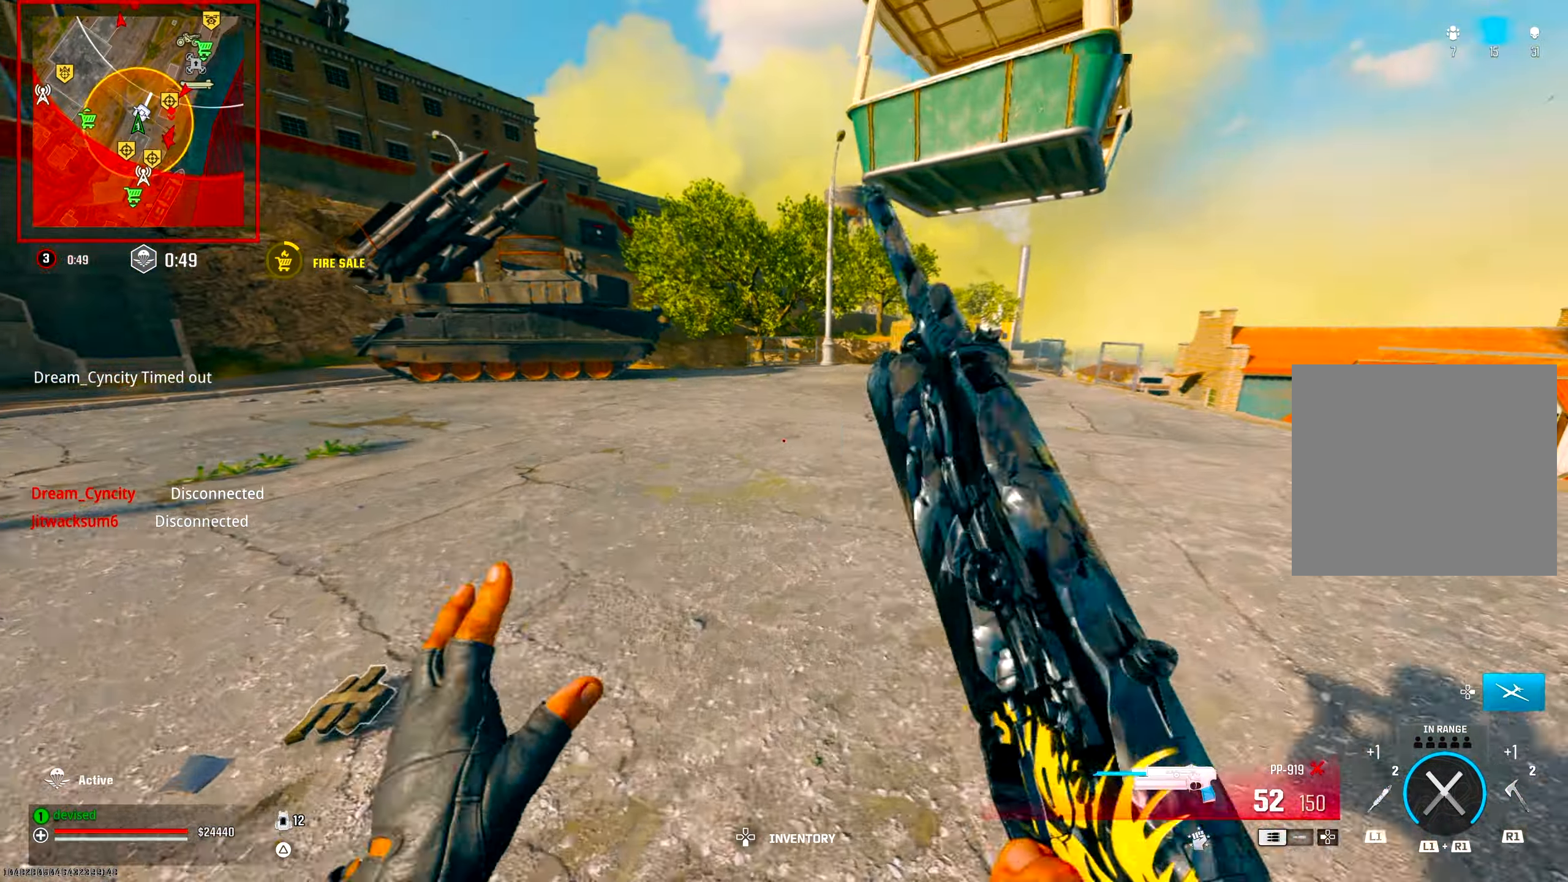
{"buttons": ["CROSS"], "left_stick": "up", "right_stick": "center", "events": [[83, "DPAD_RIGHT", "up"], [183, "DPAD_RIGHT", "down"], [250, "DPAD_RIGHT", "up"], [450, "CROSS", "down"]]}
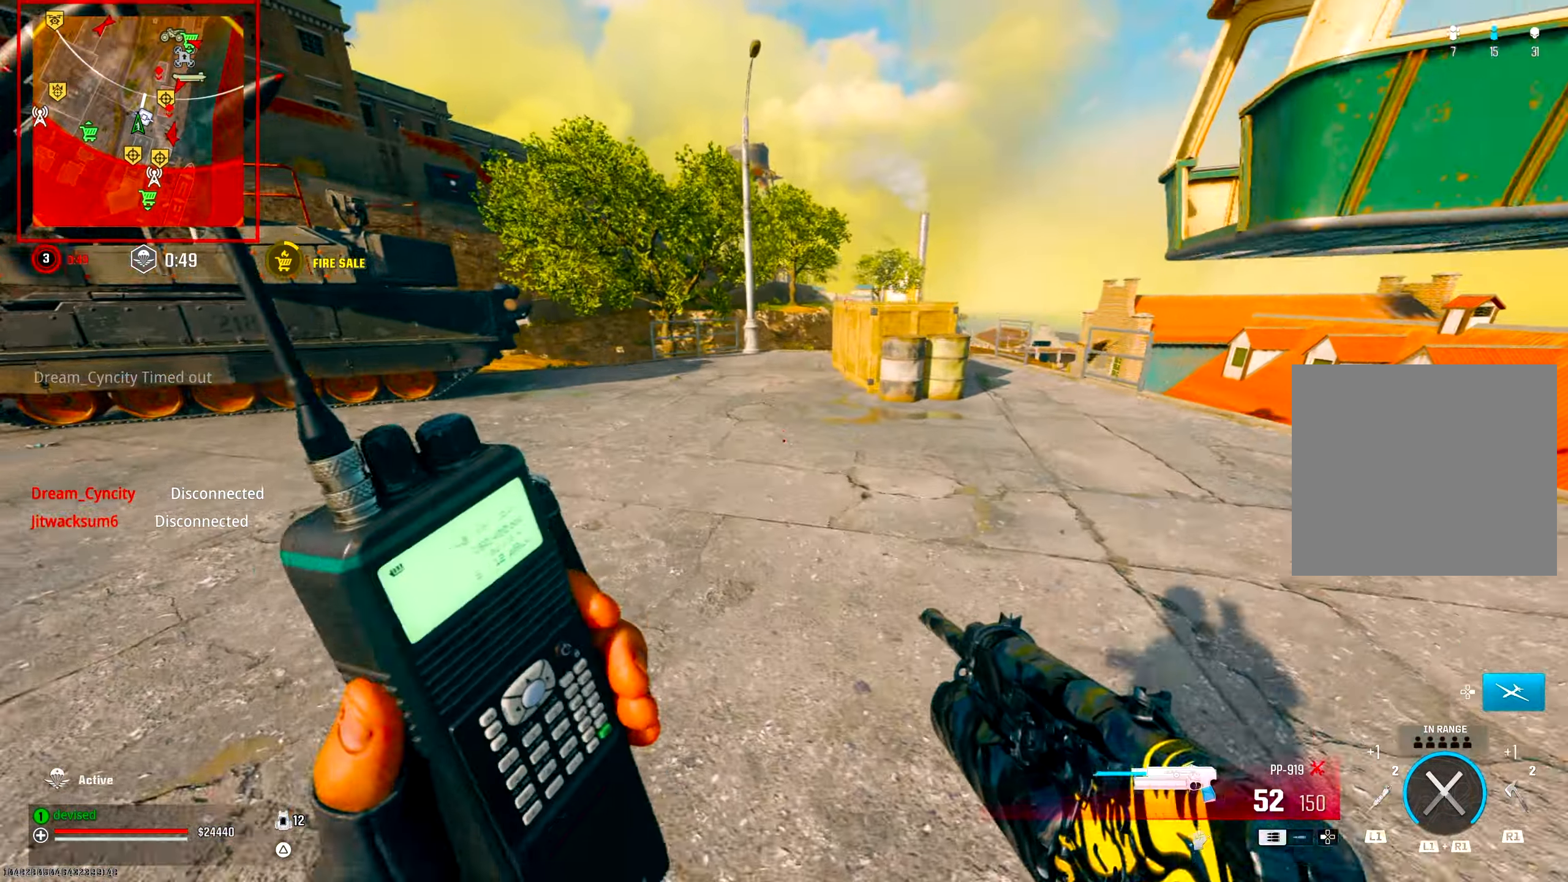
{"buttons": ["CIRCLE"], "left_stick": "up", "right_stick": "center", "events": [[100, "CROSS", "up"], [117, "CIRCLE", "down"]]}
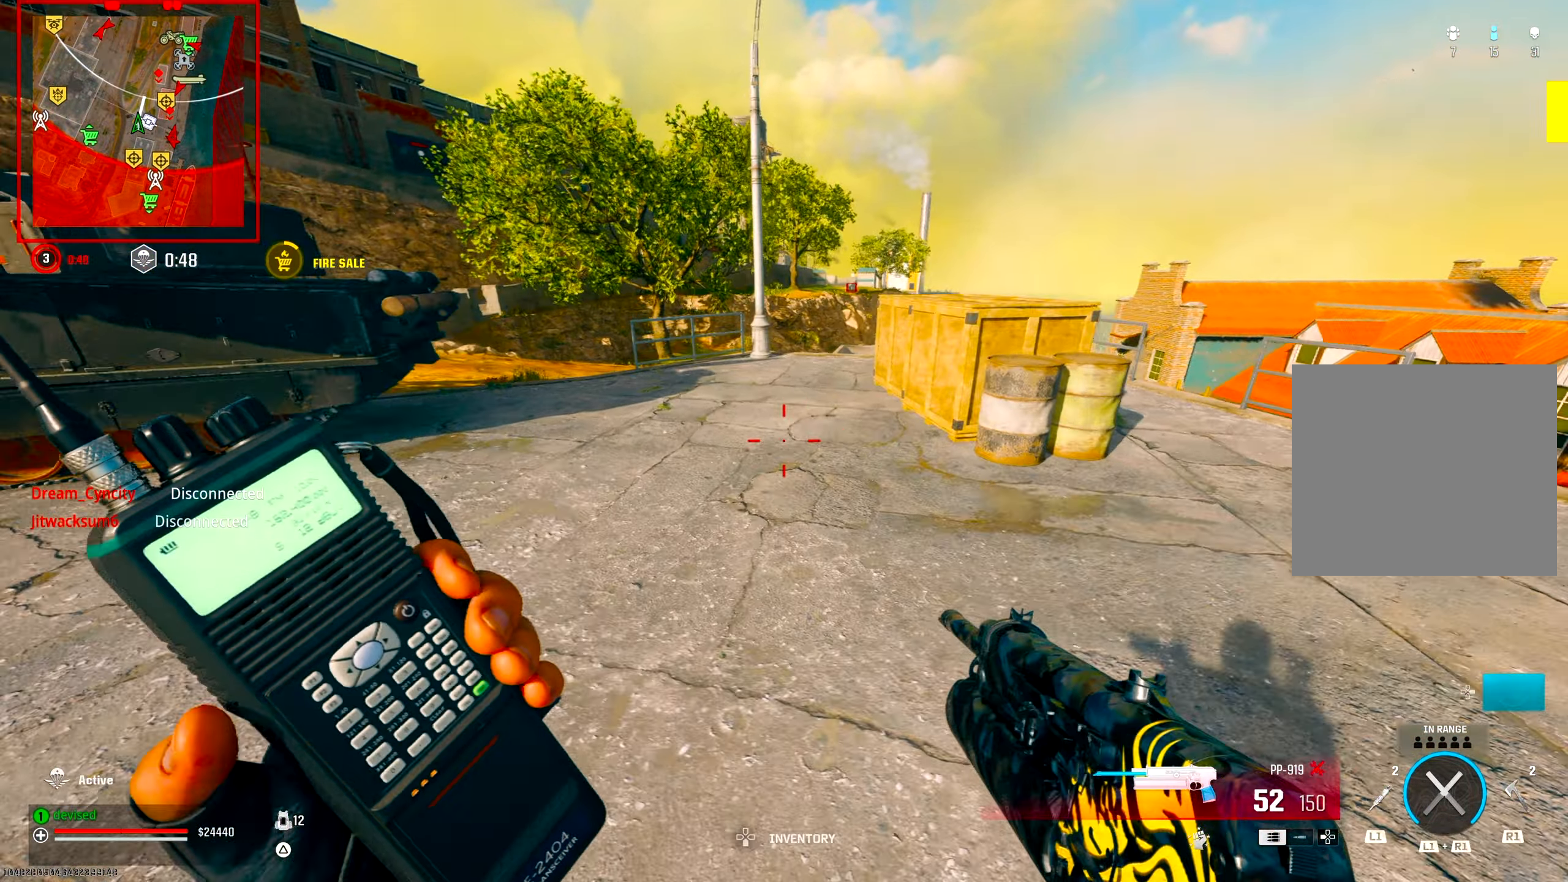
{"buttons": [], "left_stick": "up", "right_stick": "center", "events": [[167, "CIRCLE", "up"], [283, "CROSS", "down"], [450, "CROSS", "up"]]}
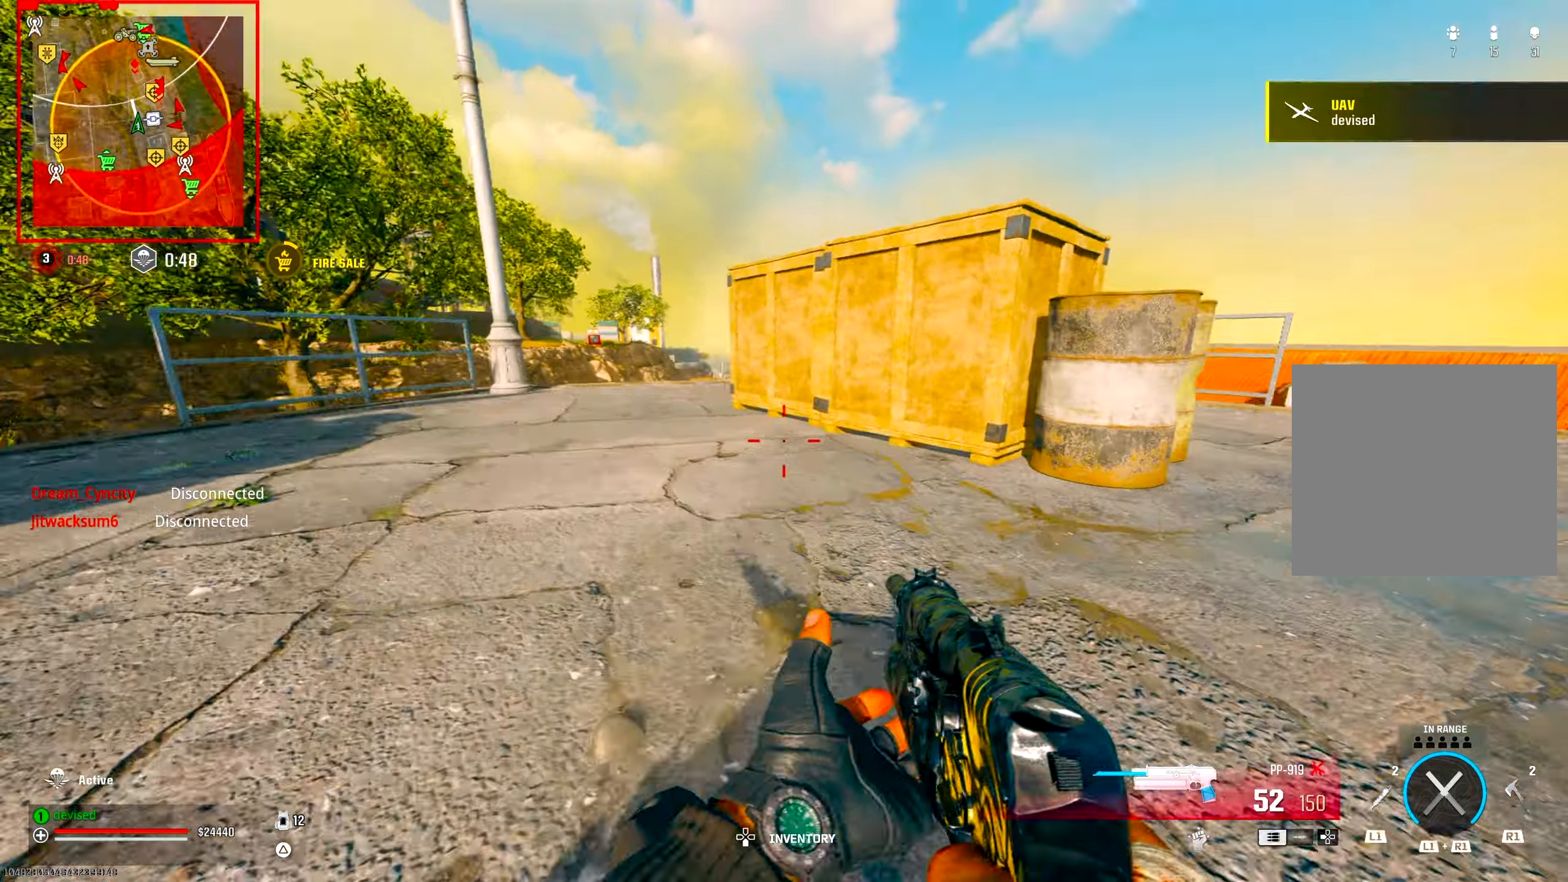
{"buttons": [], "left_stick": "up", "right_stick": "center", "events": [[250, "TRIANGLE", "down"], [300, "TRIANGLE", "up"], [350, "TRIANGLE", "down"], [383, "TRIANGLE", "up"], [450, "TRIANGLE", "down"], [500, "TRIANGLE", "up"]]}